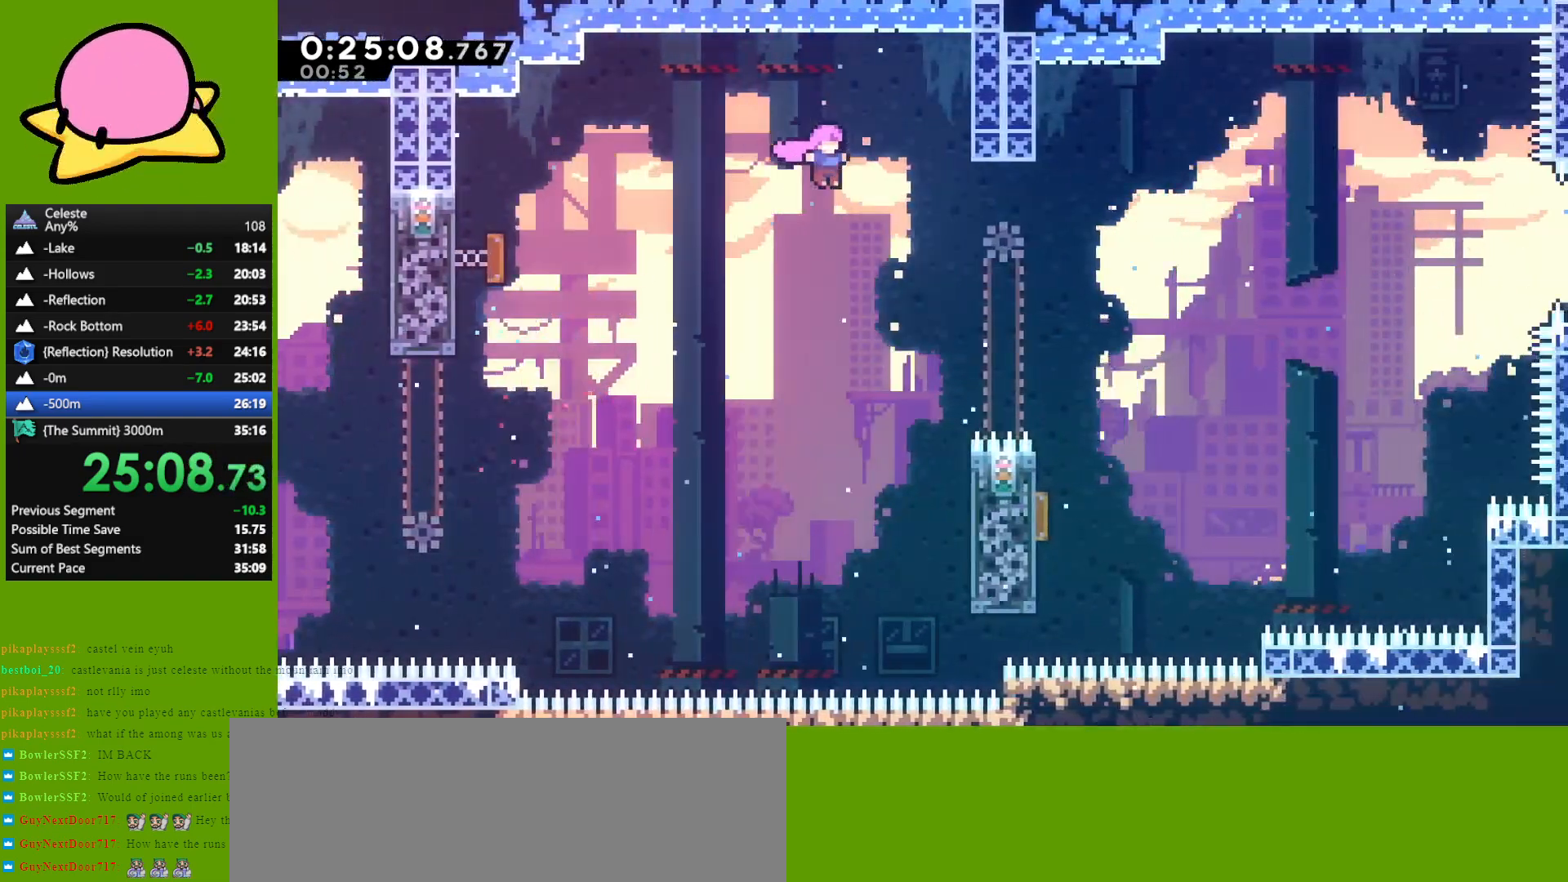
Gameplay with keyboard; each line is a JSON object with the keys held at the frame after it. "events" lists presses ("down") and releases ("up") of "dash", "demo", "down", "grab", "jump", "left", "right" and "up" between this image and that frame as [ms after this image, input, new state], when the widget could be followed in between. No other keys are recorded. Mouse input is not recorded. Key names are as the overlay labels them; some are game actions (e.g. jump) rather than physical keys. Not read: other_keys.
{"keys": ["right"], "events": [[200, "right", "down"], [250, "down", "up"], [300, "dash", "down"], [433, "dash", "up"]]}
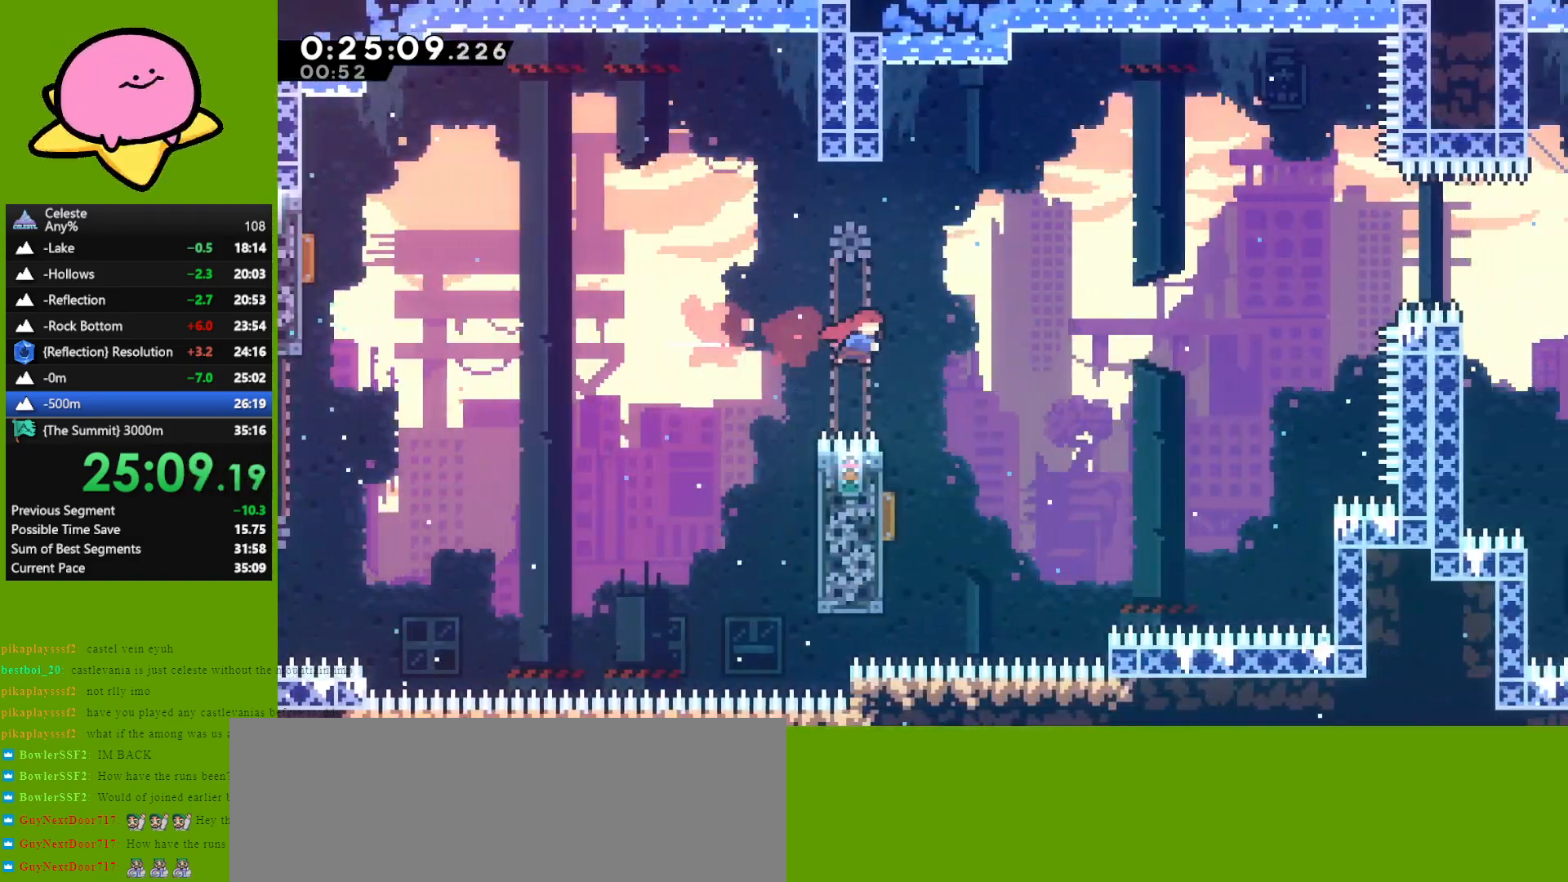
{"keys": ["right"], "events": [[117, "down", "down"], [117, "left", "down"], [167, "right", "up"], [217, "dash", "down"], [350, "dash", "up"], [450, "down", "up"], [450, "left", "up"], [500, "right", "down"]]}
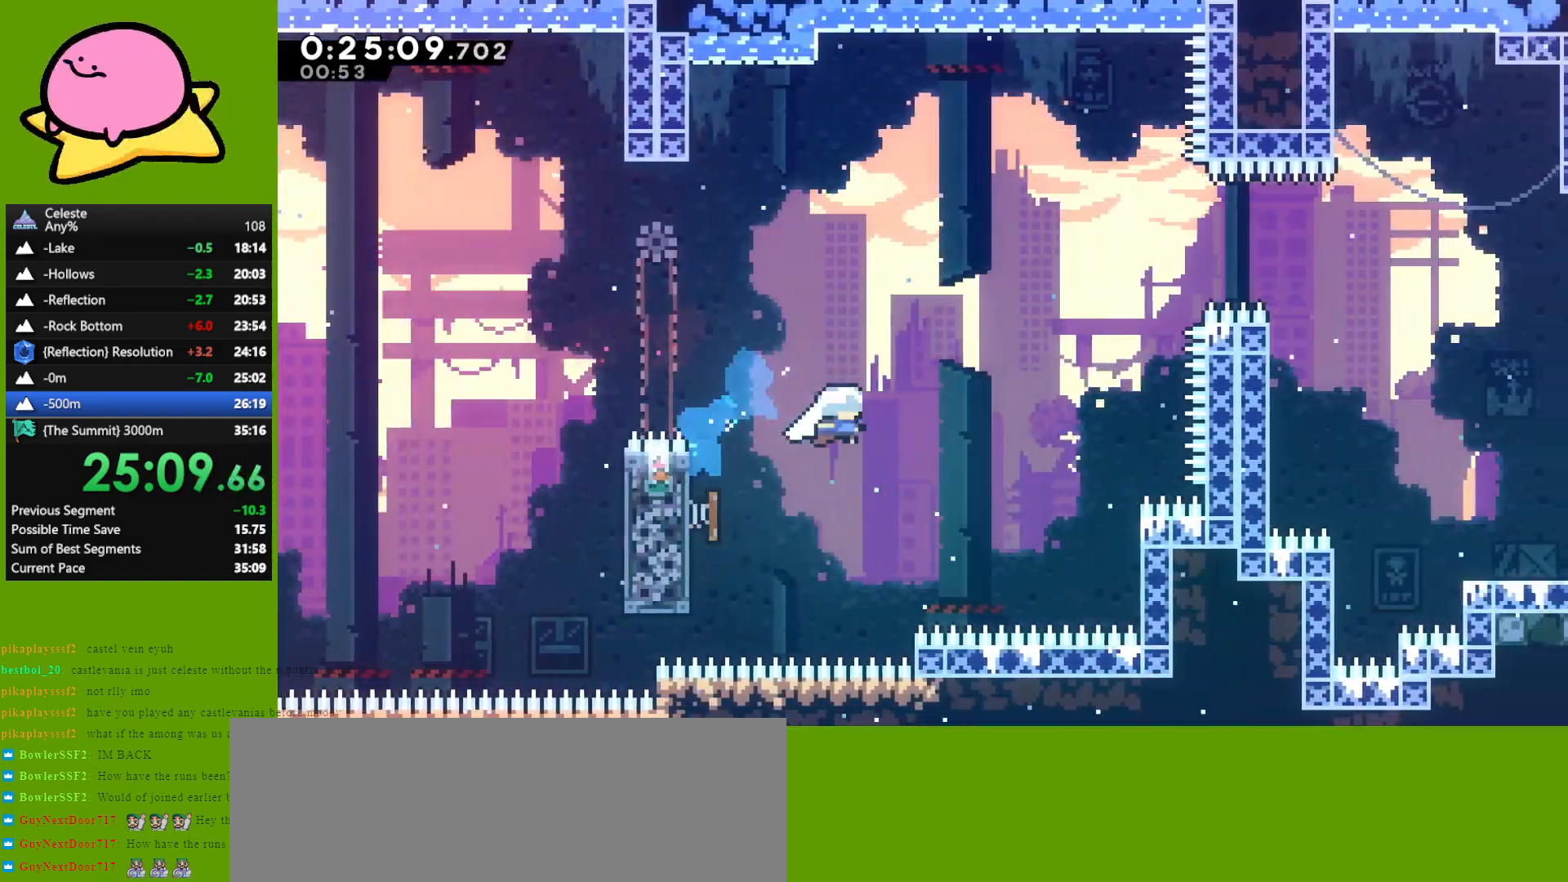
{"keys": ["right"], "events": [[50, "up", "down"], [267, "dash", "down"], [367, "up", "up"], [417, "dash", "up"]]}
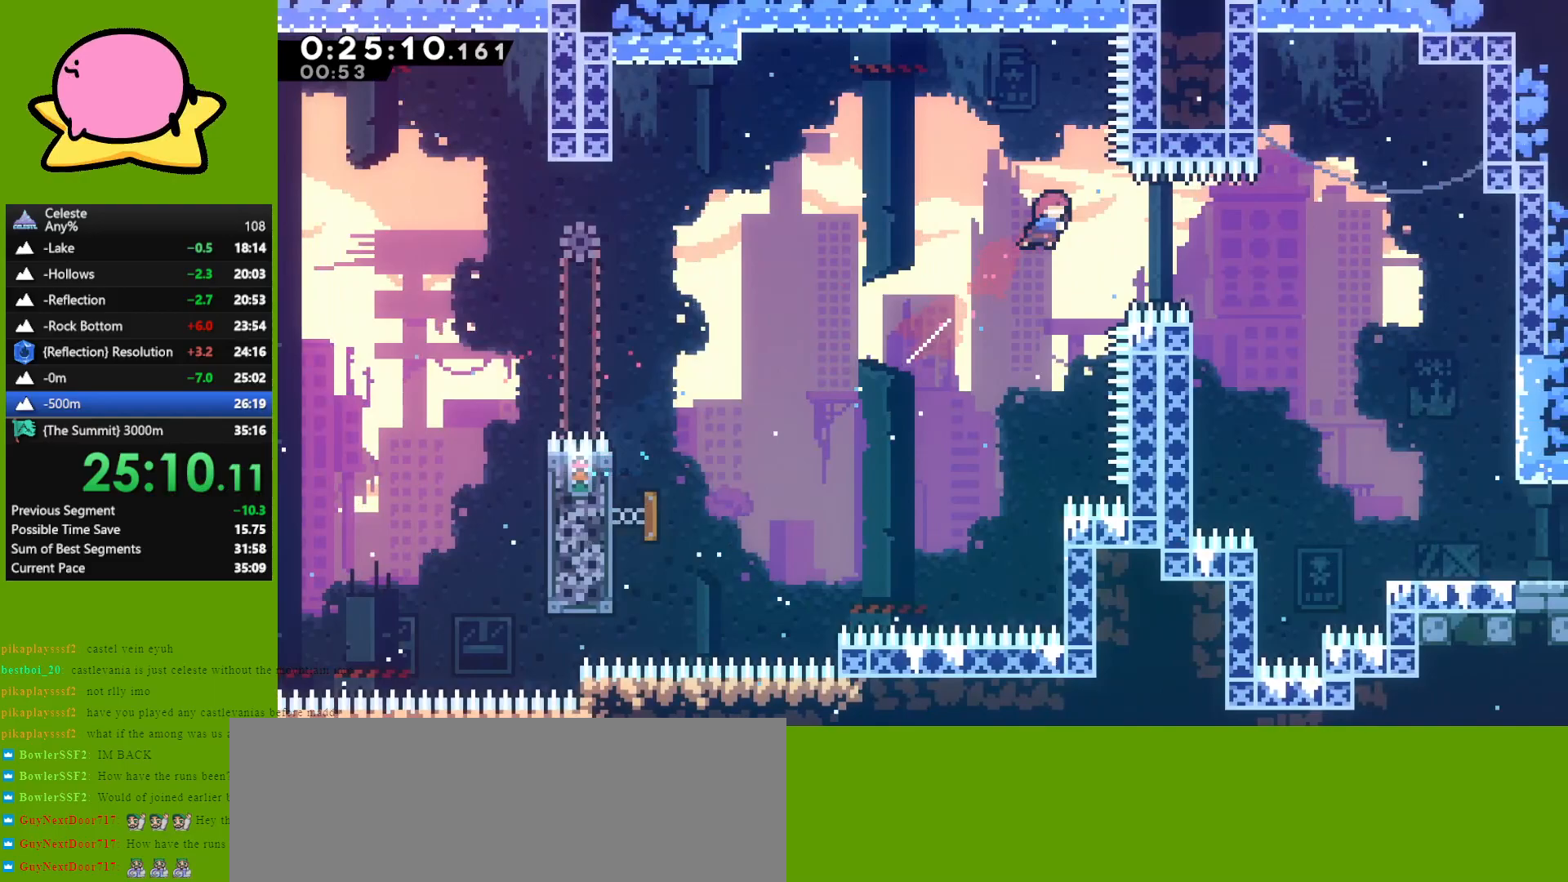
{"keys": ["down"], "events": [[17, "dash", "down"], [100, "dash", "up"], [183, "down", "down"], [467, "right", "up"]]}
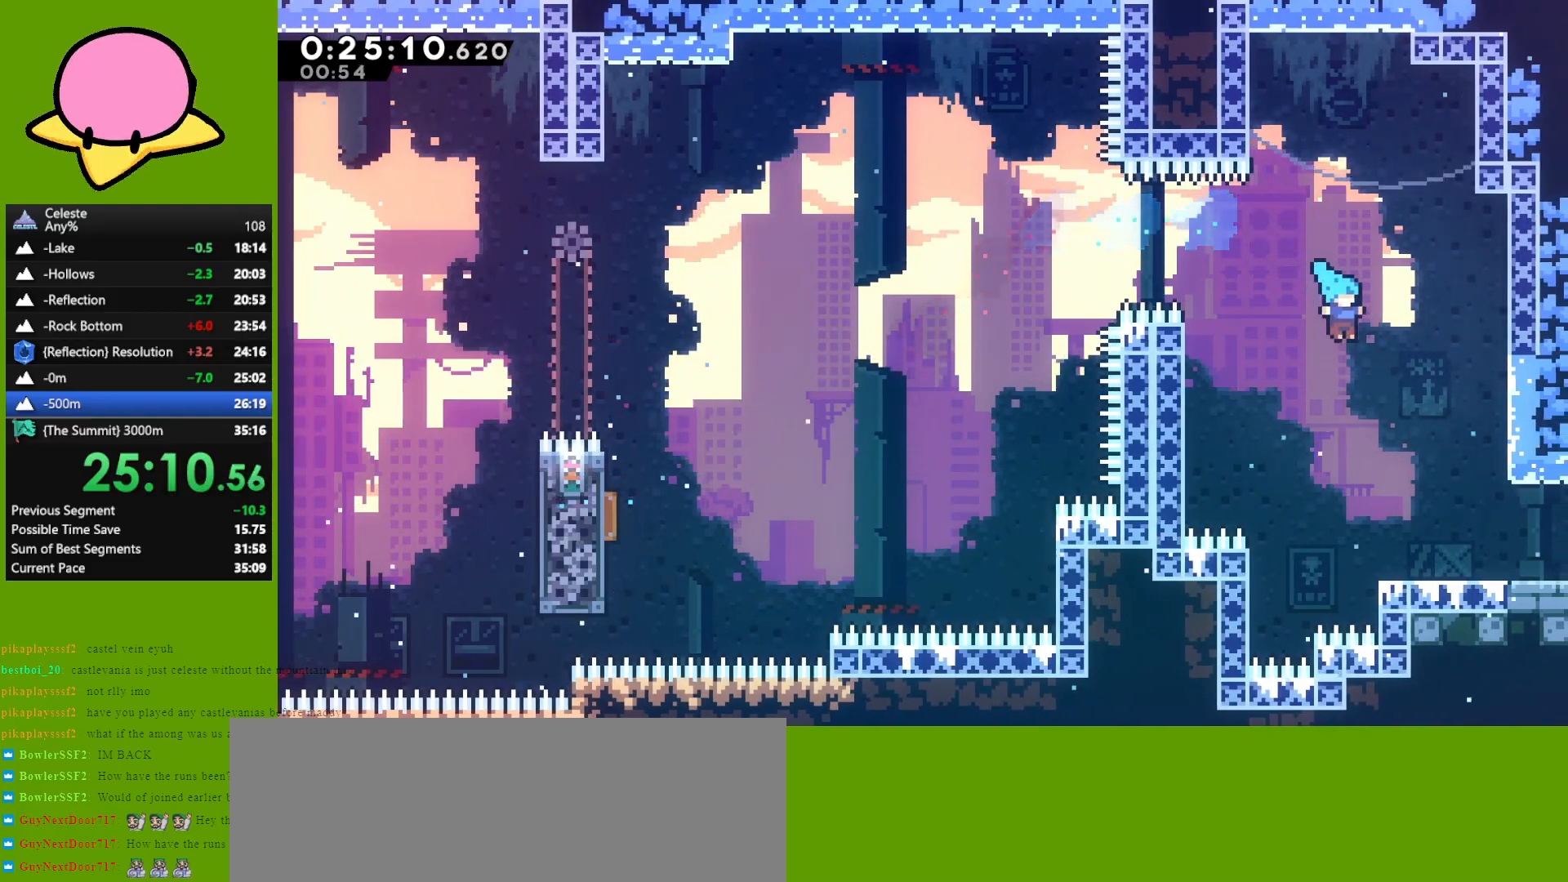
{"keys": ["right"], "events": [[117, "right", "down"], [167, "down", "up"], [350, "dash", "down"], [400, "dash", "up"]]}
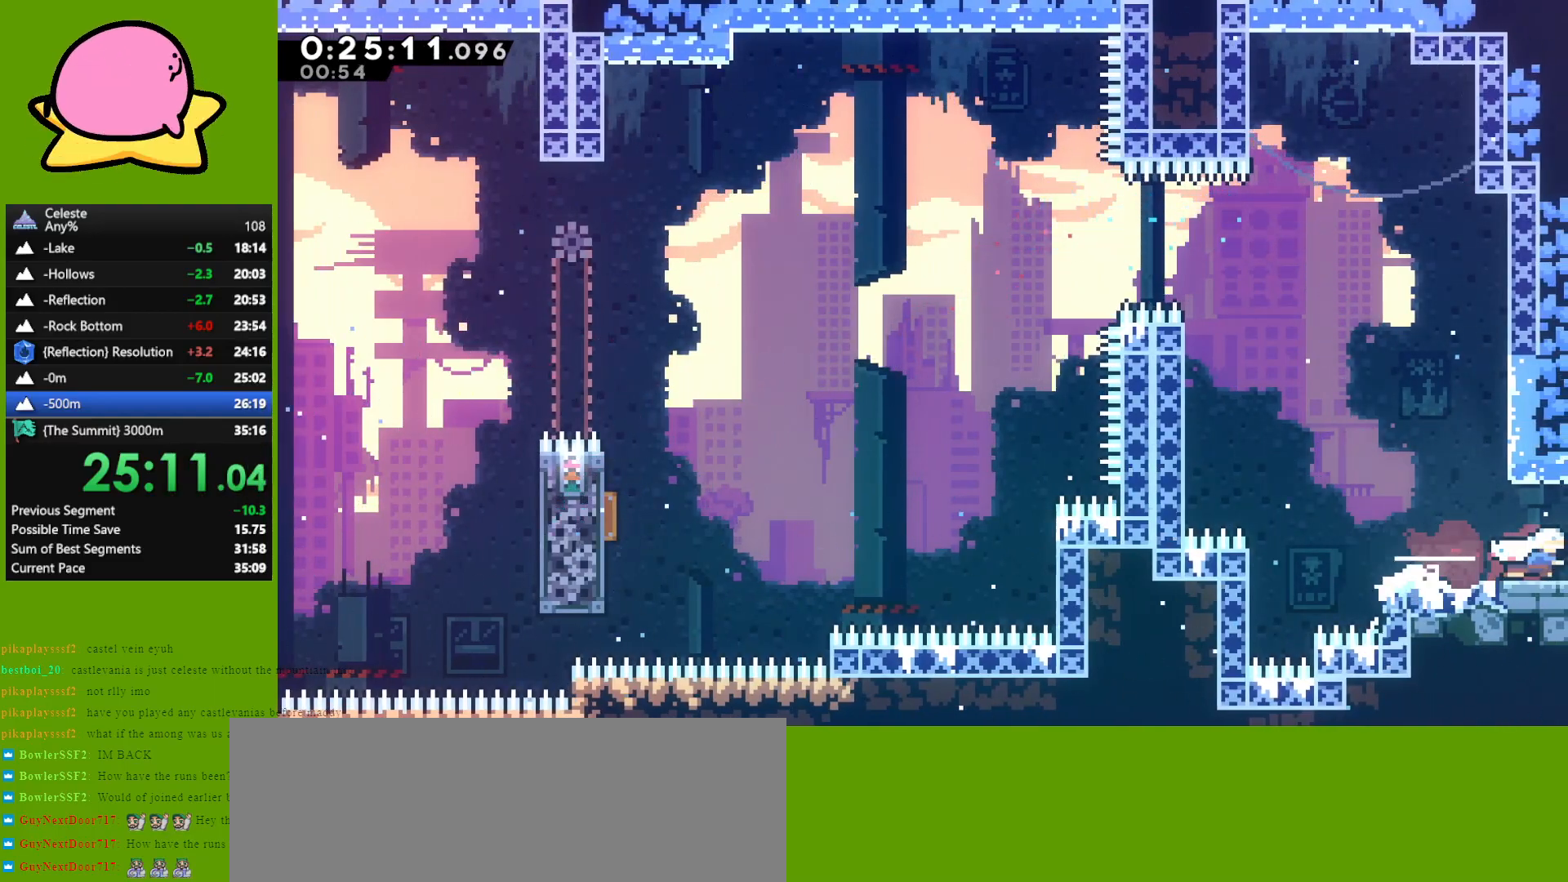
{"keys": ["right"], "events": []}
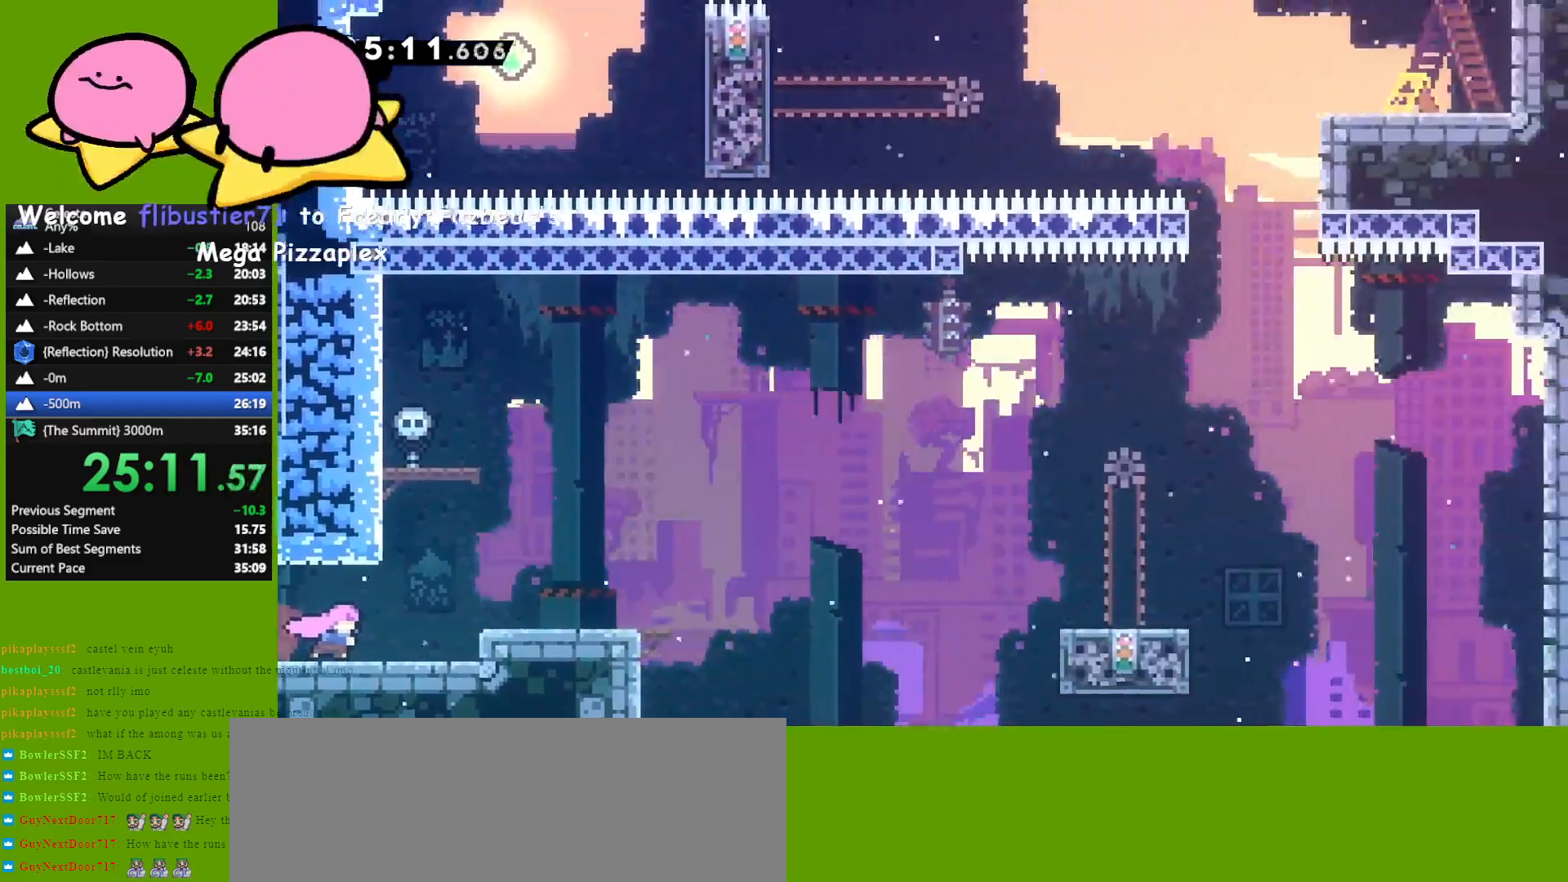
{"keys": ["down", "right"], "events": [[183, "jump", "down"], [383, "down", "down"], [383, "jump", "up"], [433, "dash", "down"], [467, "dash", "up"]]}
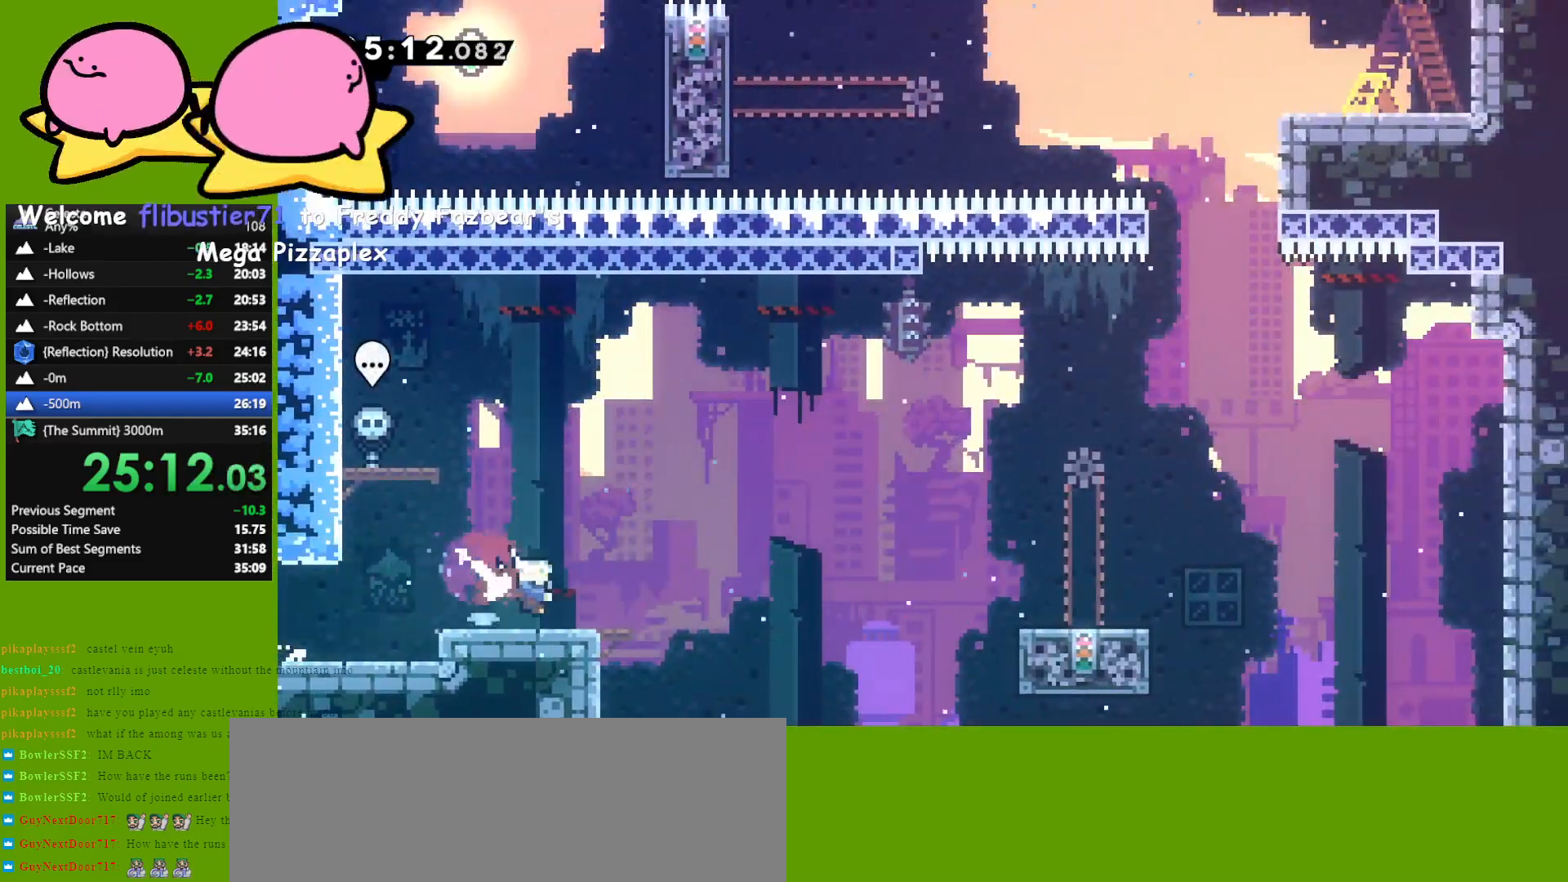
{"keys": ["down"], "events": [[67, "down", "up"], [117, "jump", "down"], [450, "down", "down"], [450, "jump", "up"], [483, "right", "up"]]}
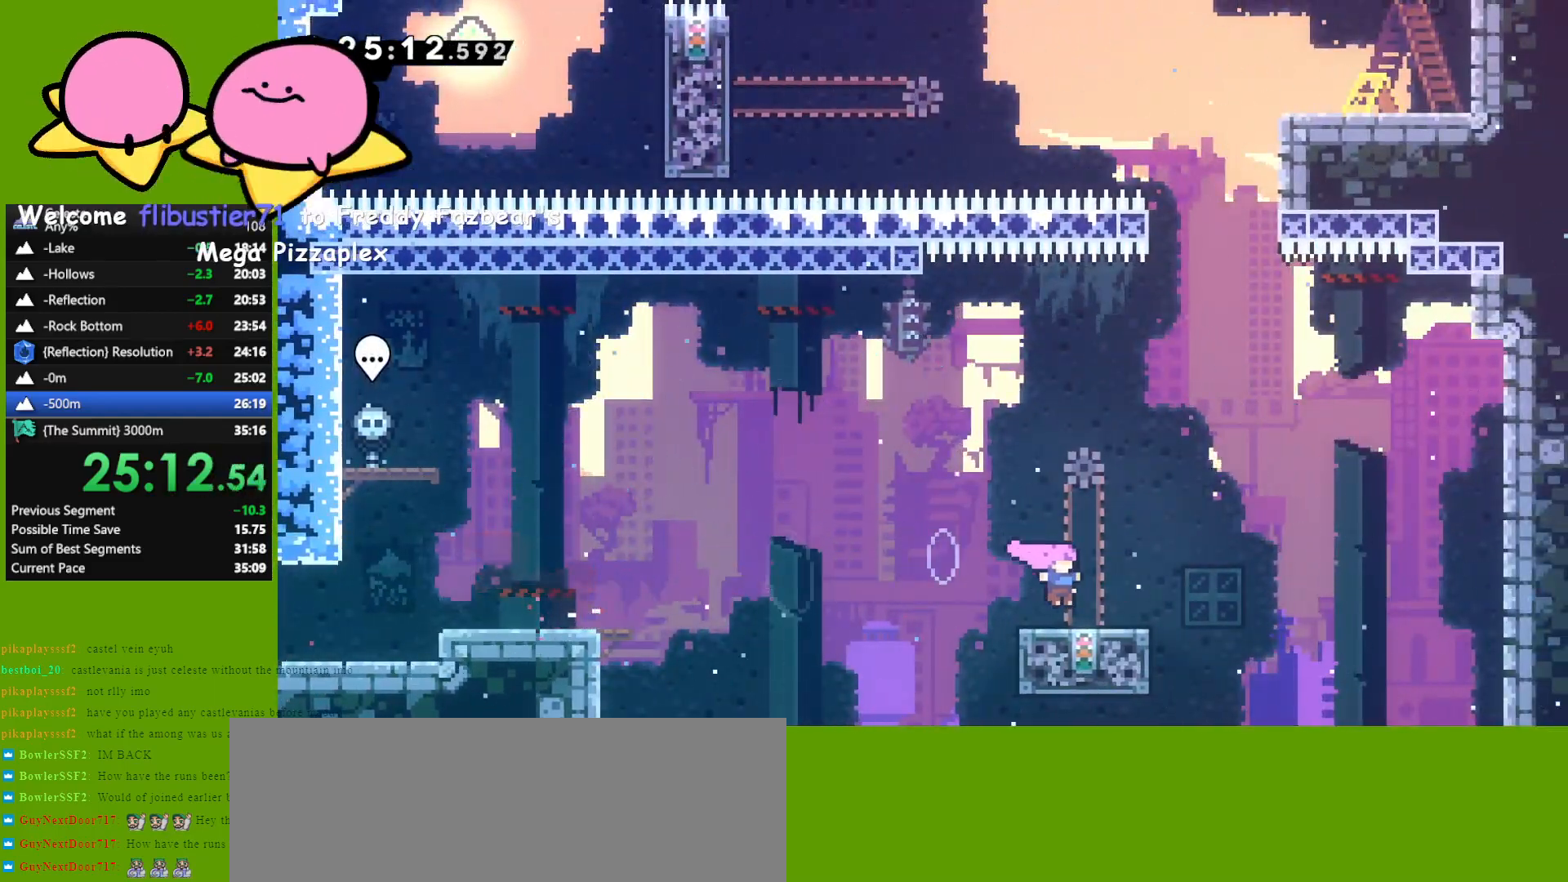
{"keys": [], "events": [[83, "down", "up"]]}
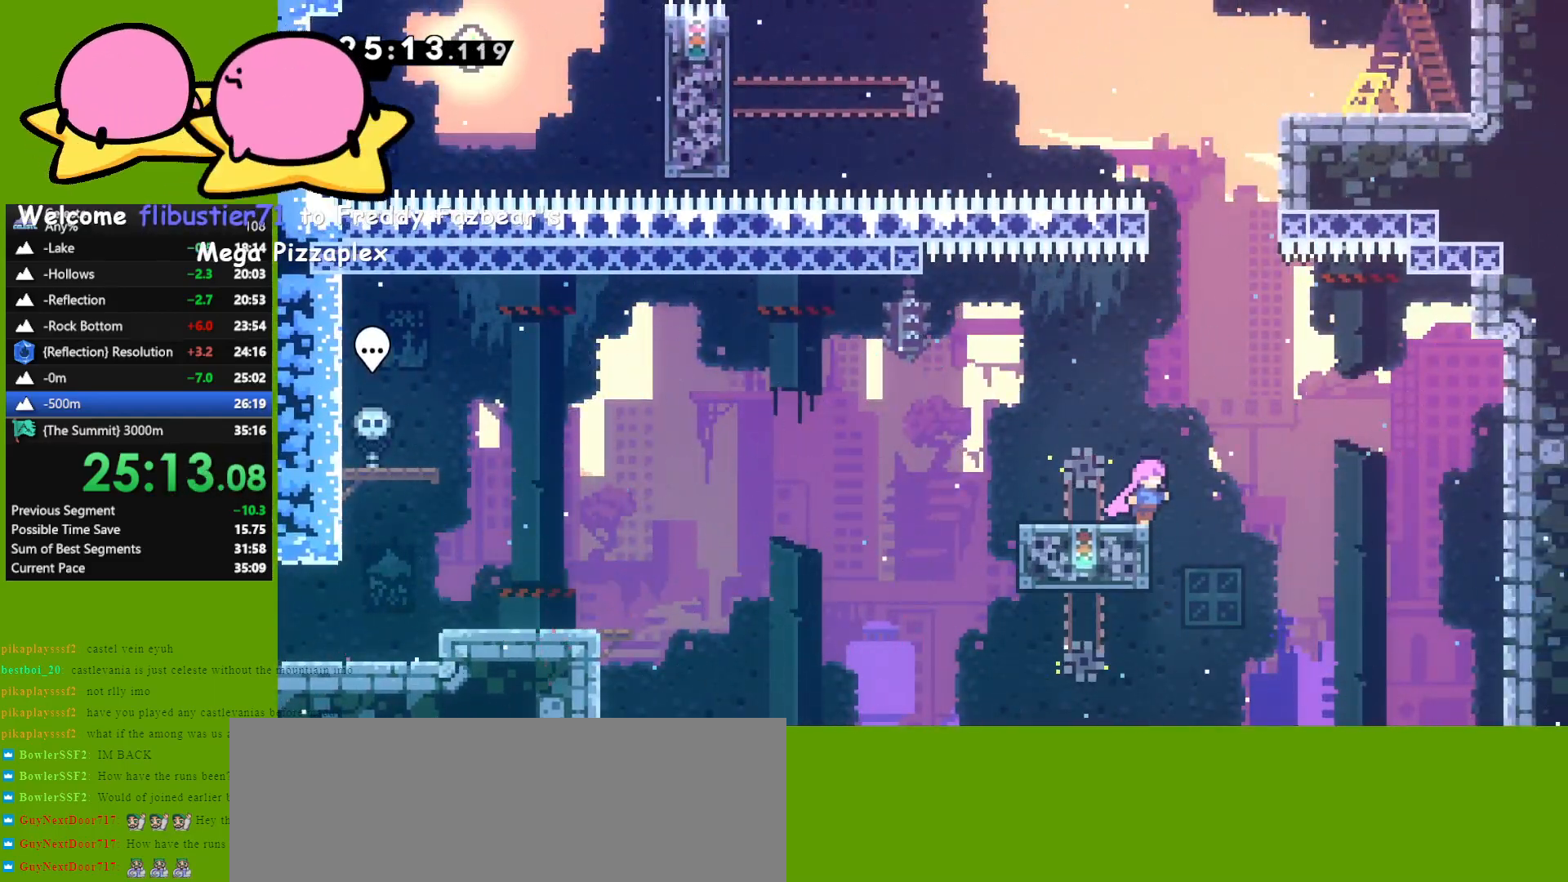
{"keys": ["dash", "grab", "right", "up"], "events": [[150, "jump", "down"], [150, "right", "down"], [150, "up", "down"], [383, "dash", "down"], [433, "jump", "up"], [483, "grab", "down"]]}
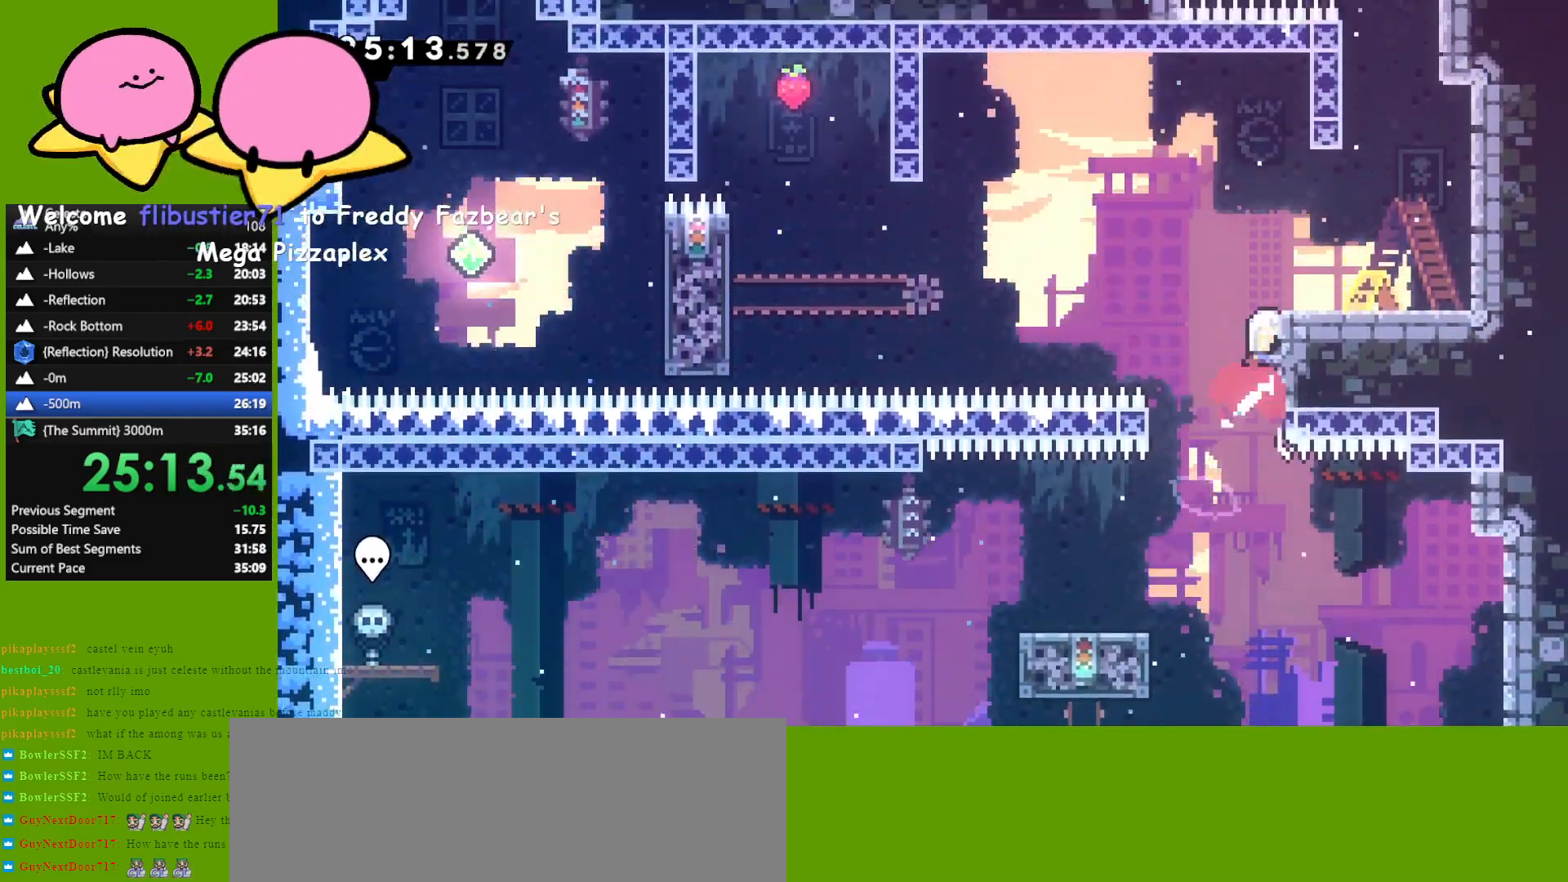
{"keys": ["up"], "events": [[67, "dash", "up"], [167, "grab", "up"], [250, "right", "up"], [400, "right", "down"], [483, "right", "up"]]}
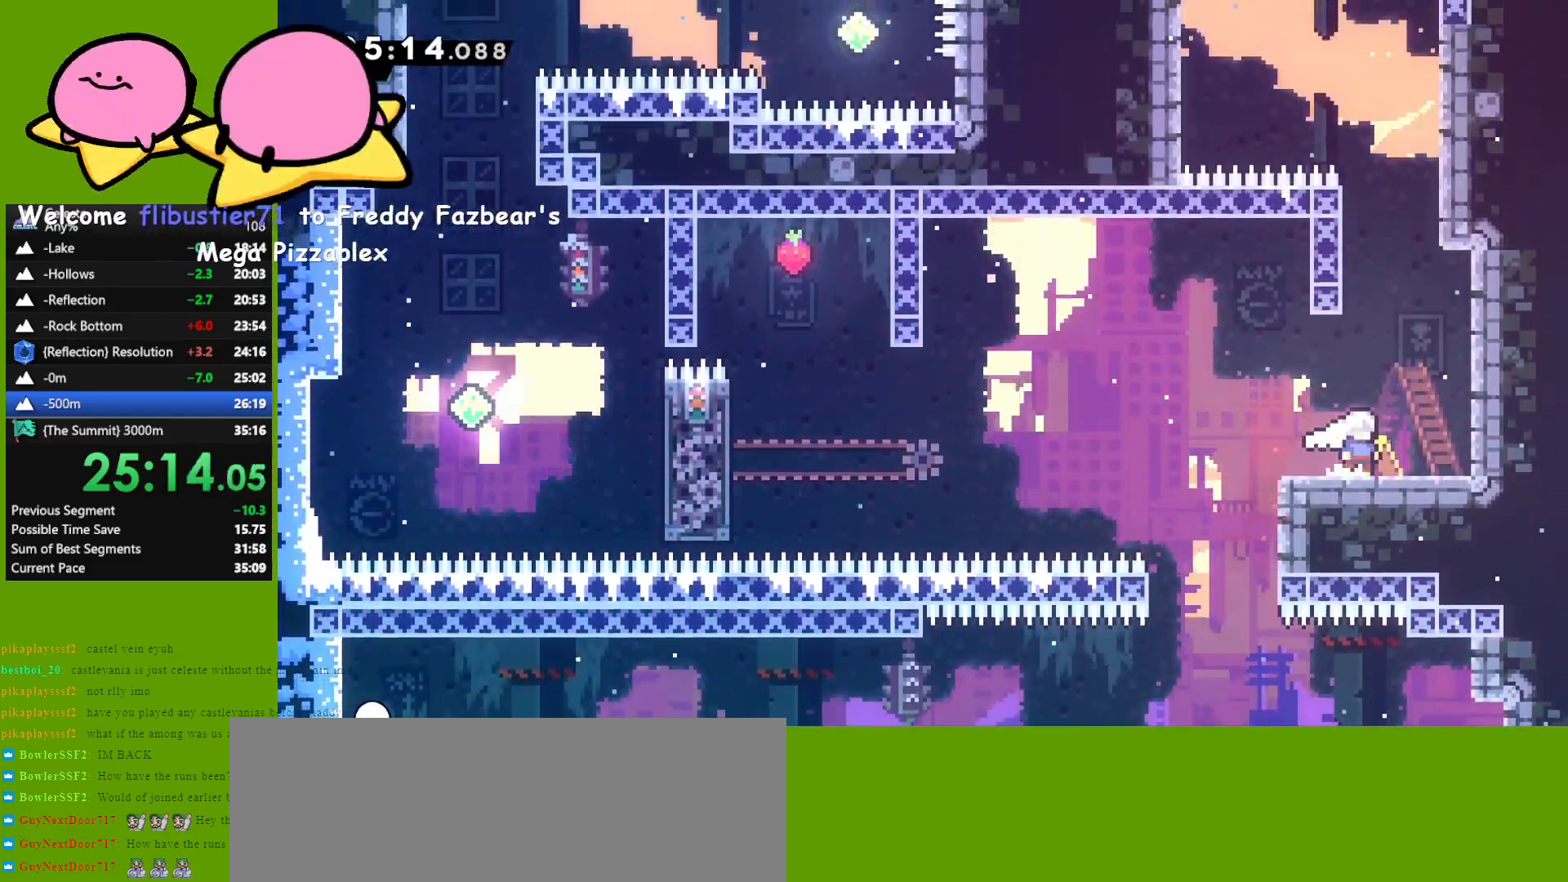
{"keys": ["right", "up"], "events": [[83, "dash", "down"], [183, "dash", "up"], [317, "jump", "down"], [367, "right", "down"], [450, "jump", "up"]]}
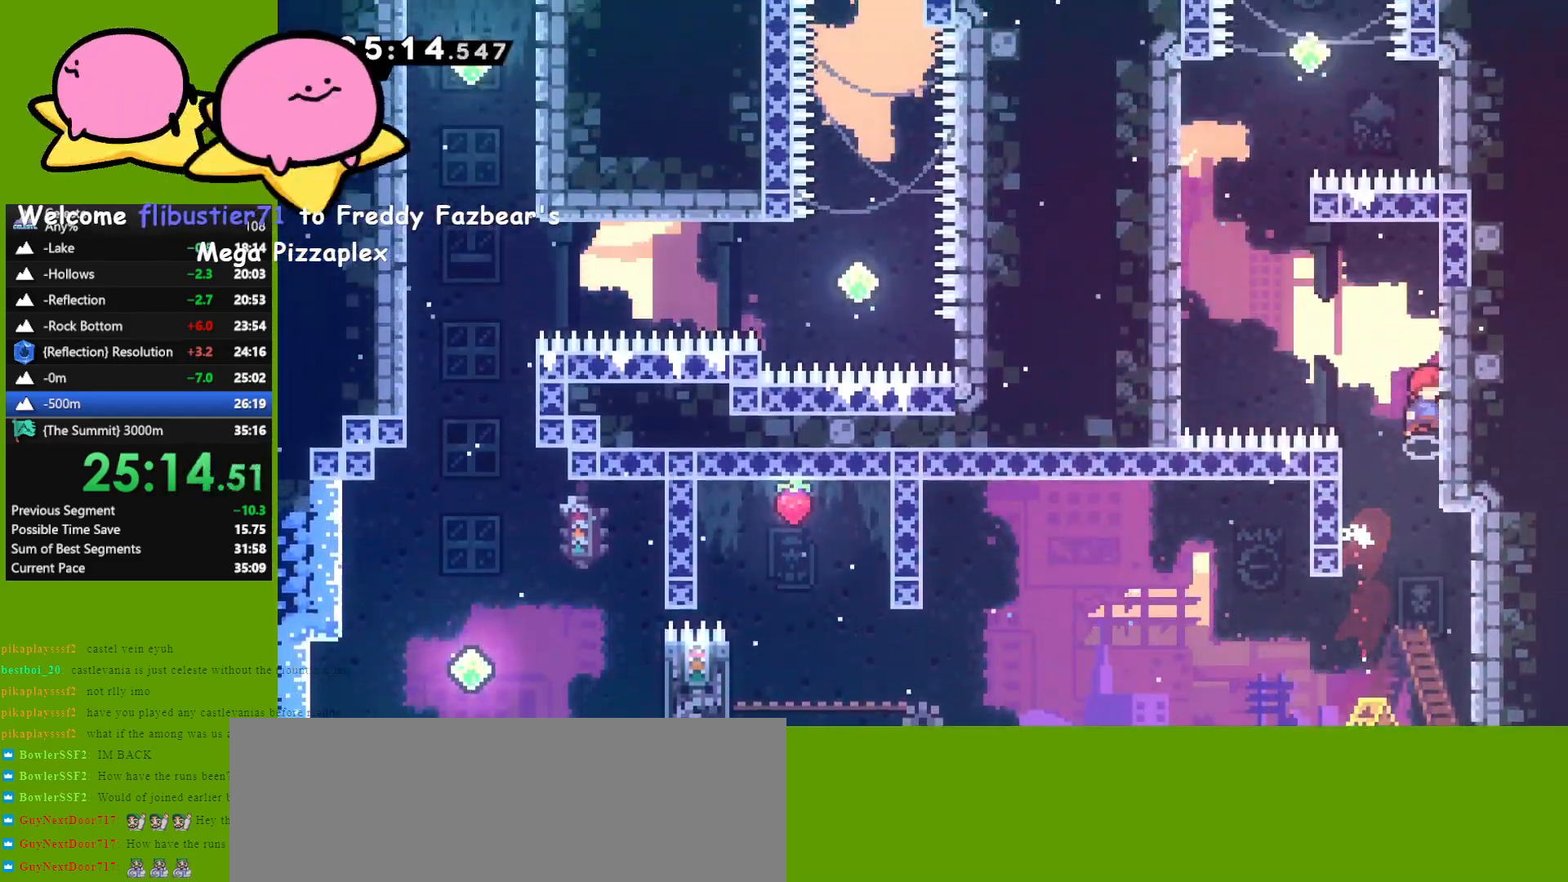
{"keys": ["dash", "up"], "events": [[50, "jump", "down"], [50, "left", "down"], [50, "right", "up"], [333, "jump", "up"], [333, "left", "up"], [383, "dash", "down"]]}
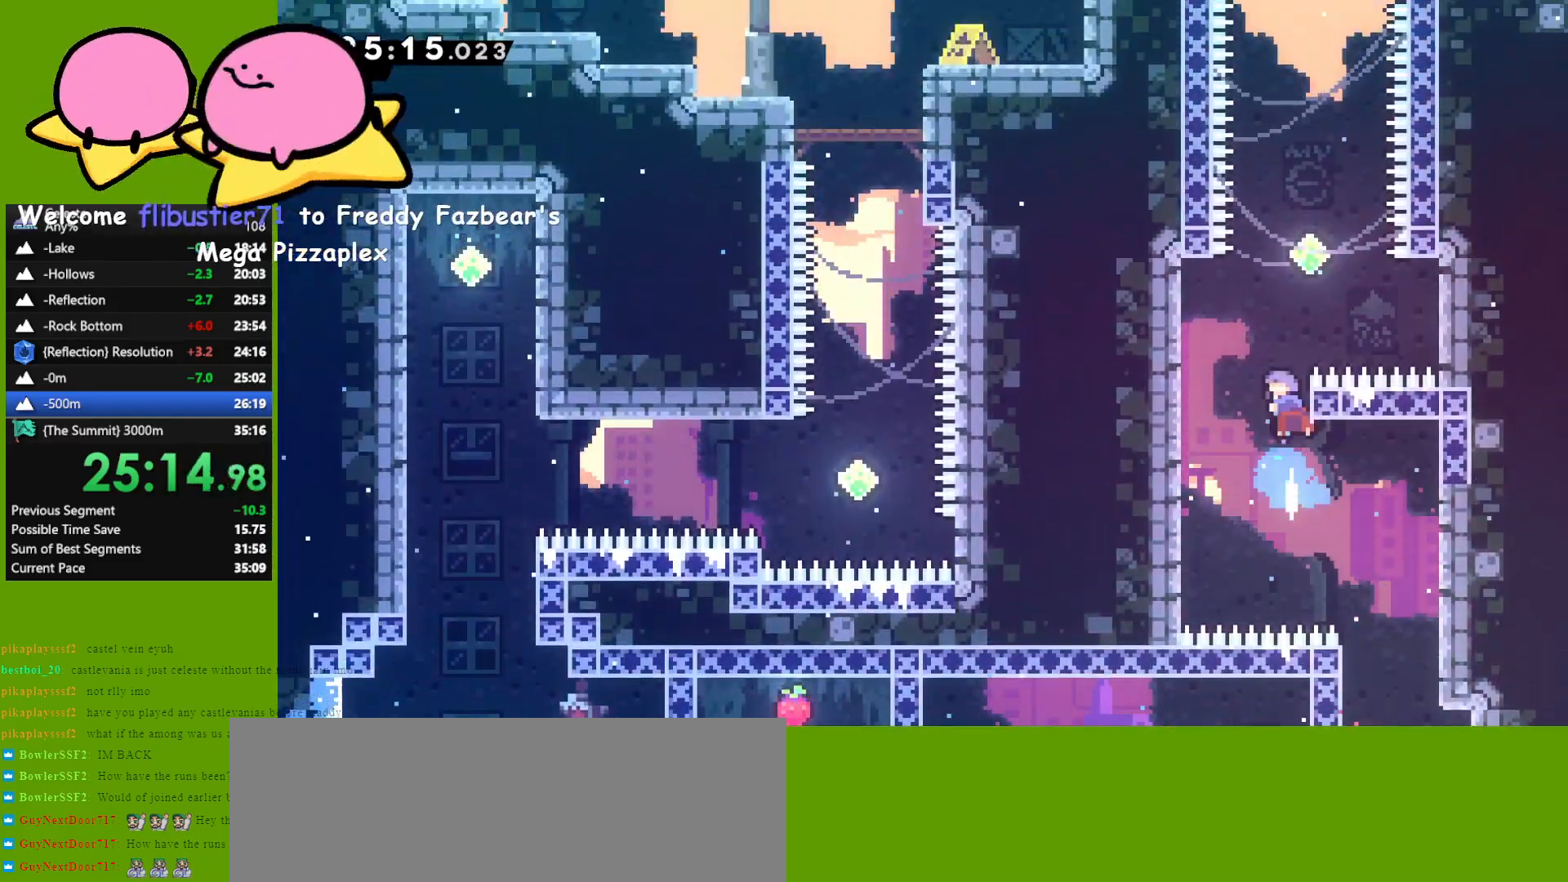
{"keys": ["up"], "events": [[67, "dash", "up"], [200, "dash", "down"], [400, "dash", "up"]]}
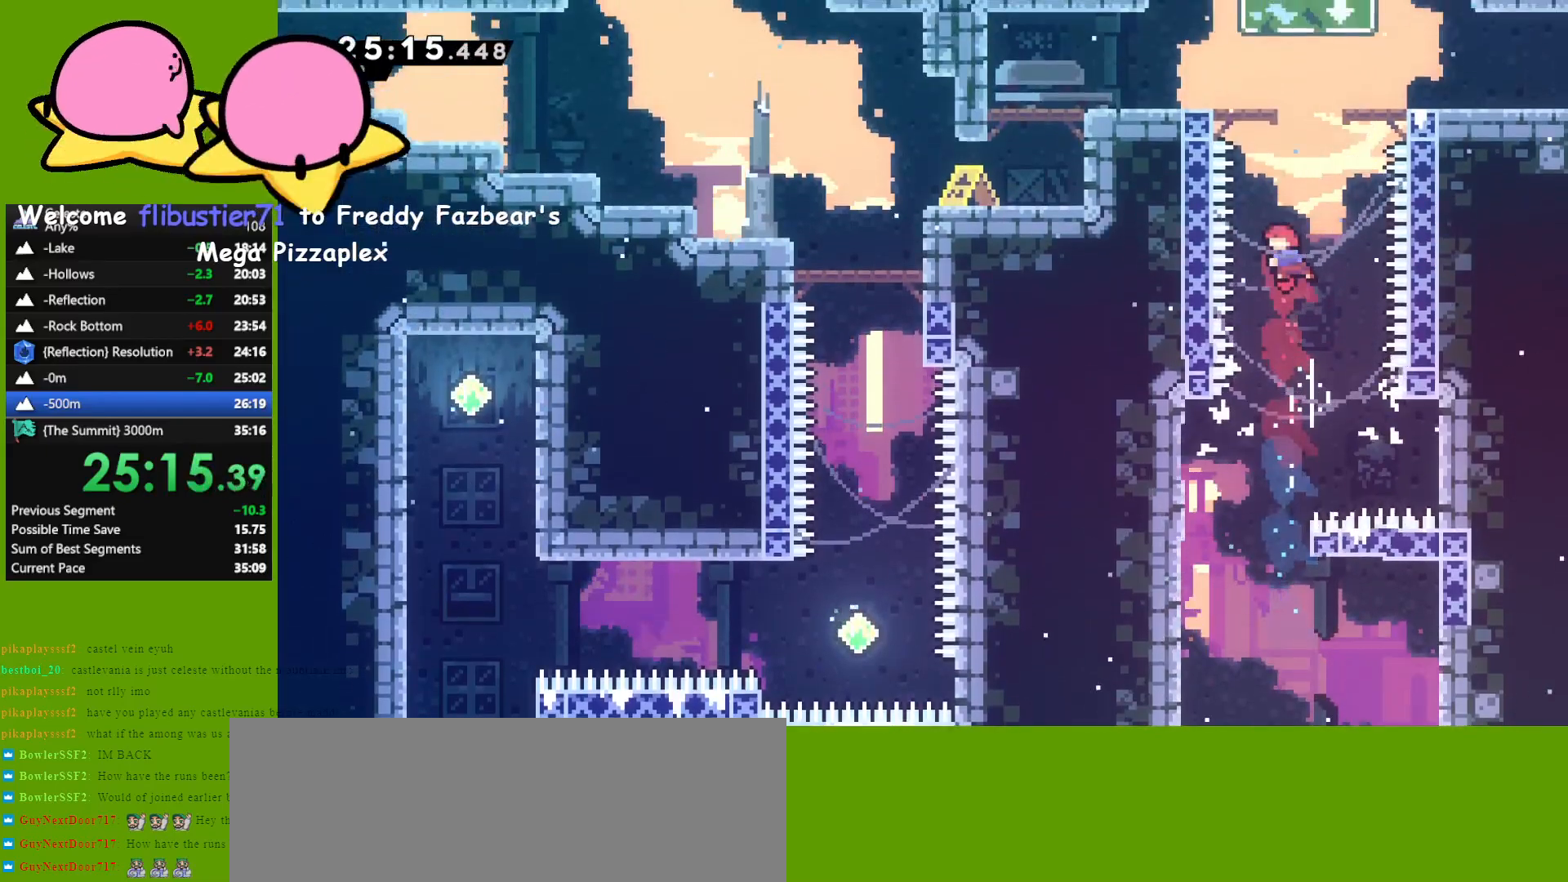
{"keys": ["right"], "events": [[33, "dash", "down"], [217, "dash", "up"], [267, "right", "down"], [417, "up", "up"]]}
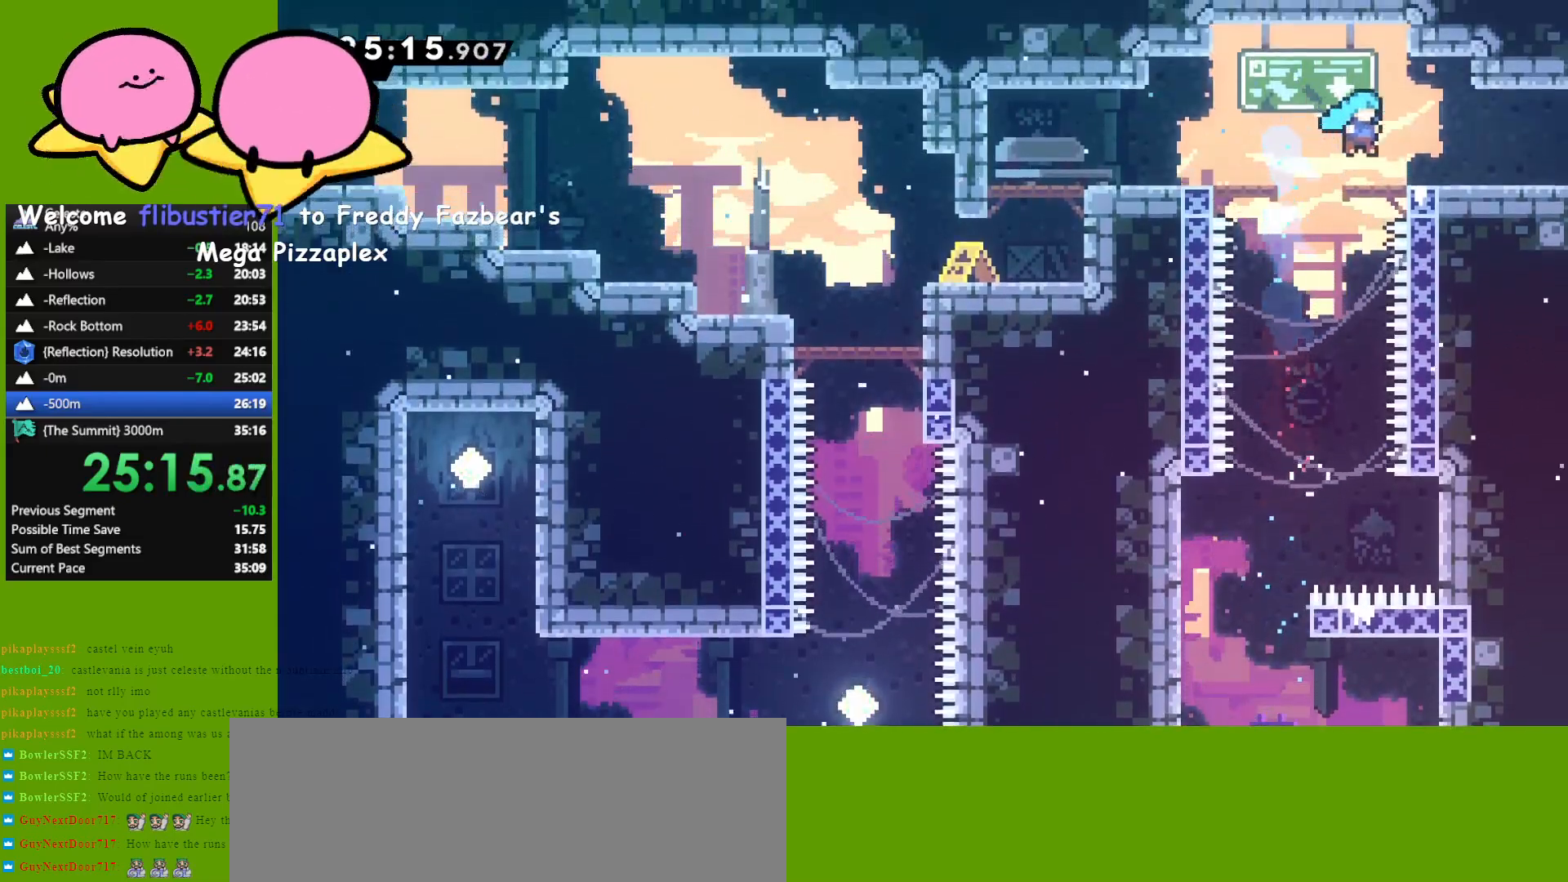
{"keys": ["down", "right"], "events": [[50, "down", "down"], [150, "dash", "down"], [150, "jump", "down"], [233, "dash", "up"], [233, "jump", "up"]]}
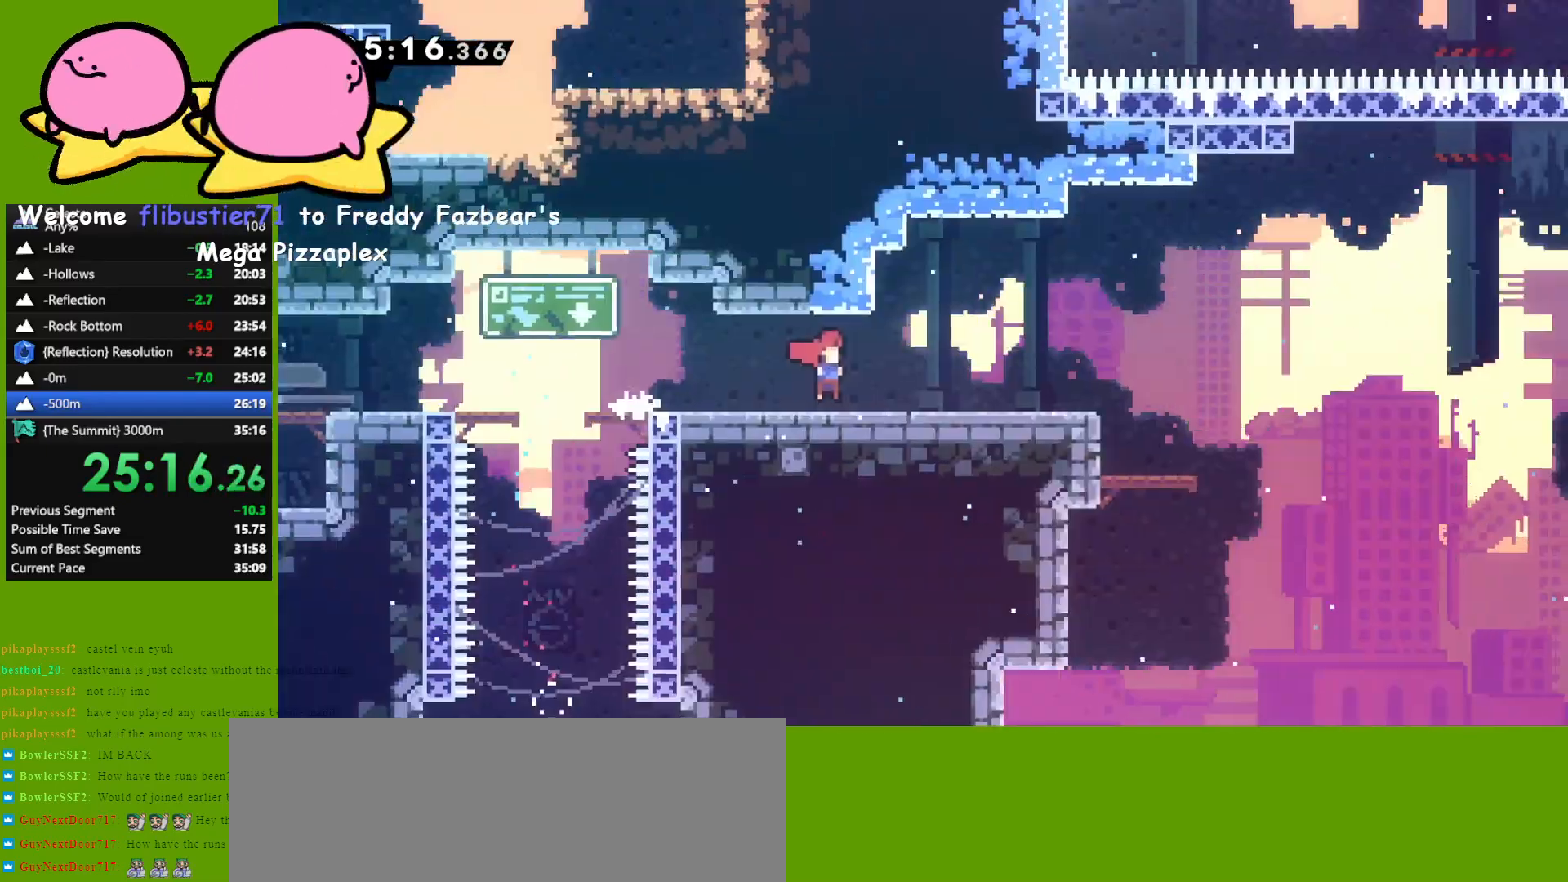
{"keys": ["down", "right"], "events": []}
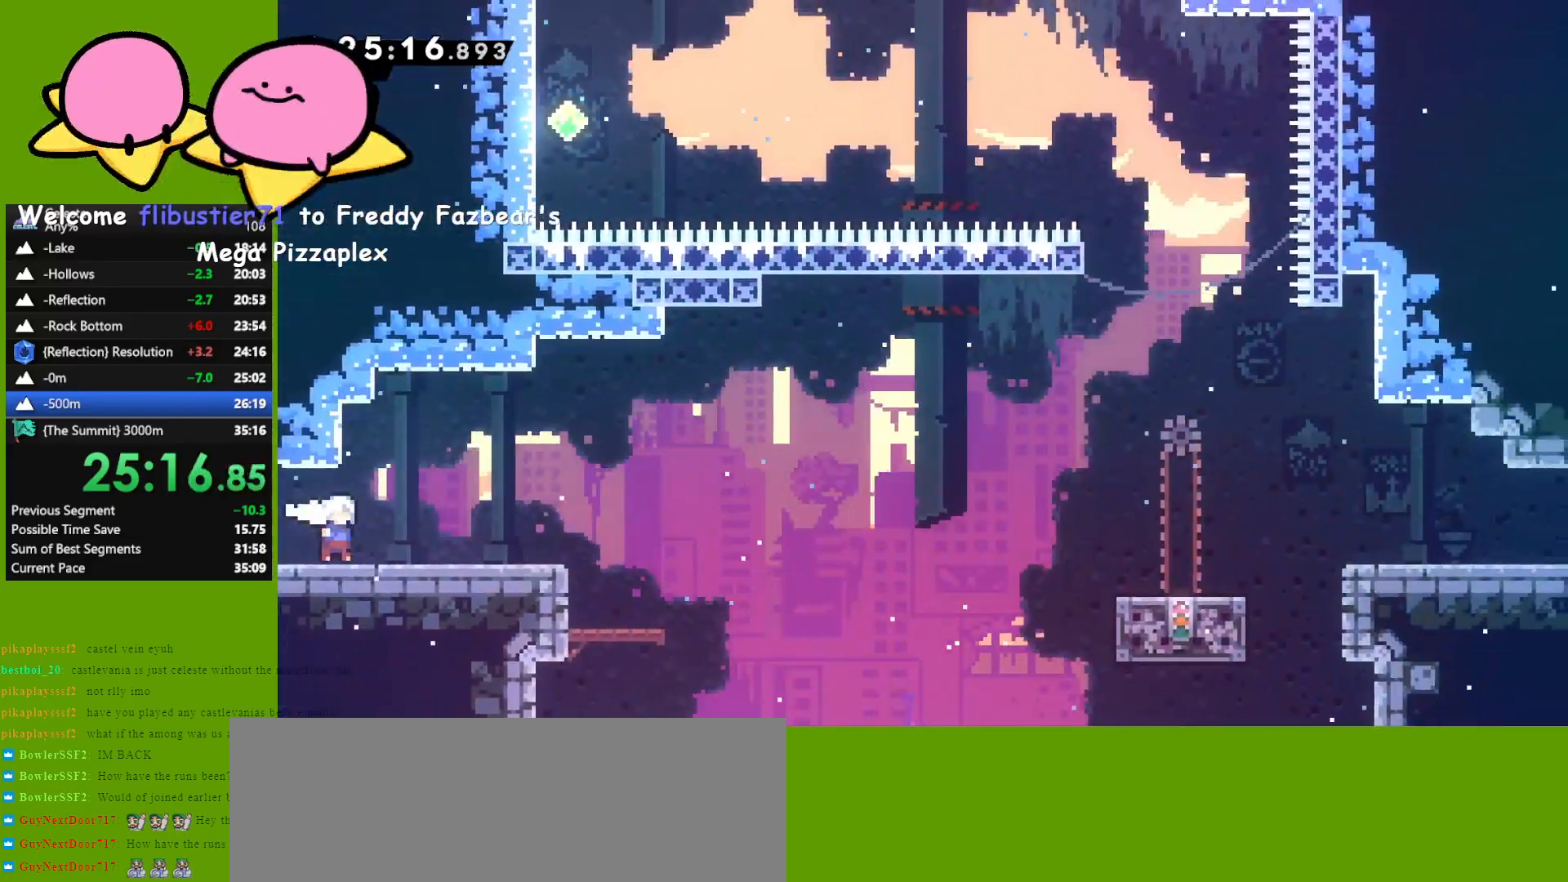
{"keys": ["right"], "events": [[83, "dash", "down"], [133, "dash", "up"], [183, "down", "up"], [267, "jump", "down"], [417, "jump", "up"]]}
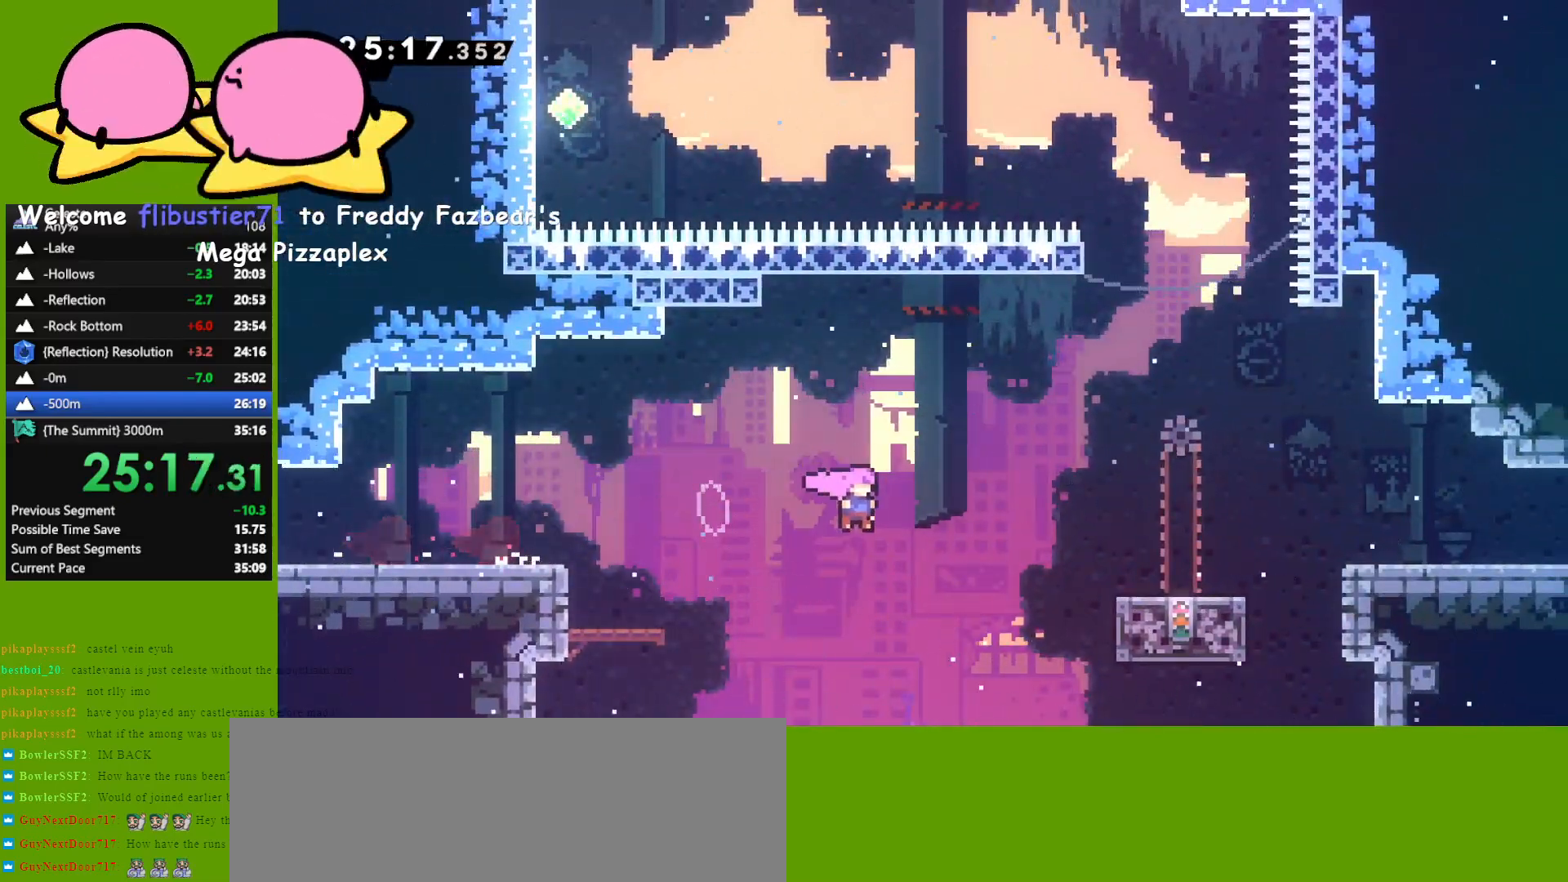
{"keys": [], "events": [[50, "dash", "down"], [183, "dash", "up"], [333, "right", "up"]]}
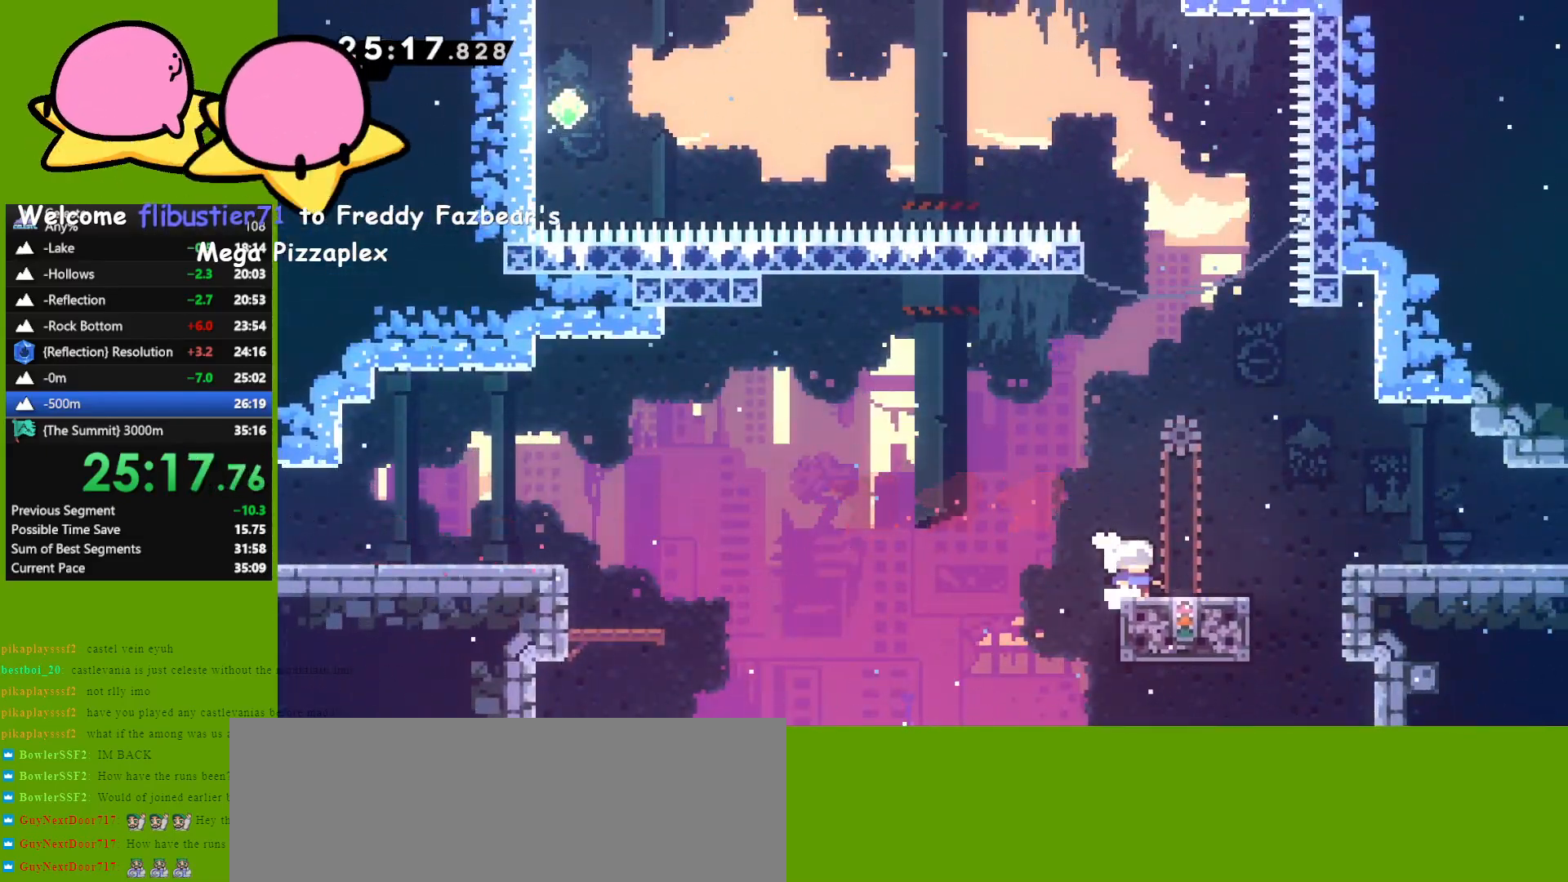
{"keys": ["right"], "events": [[450, "right", "down"]]}
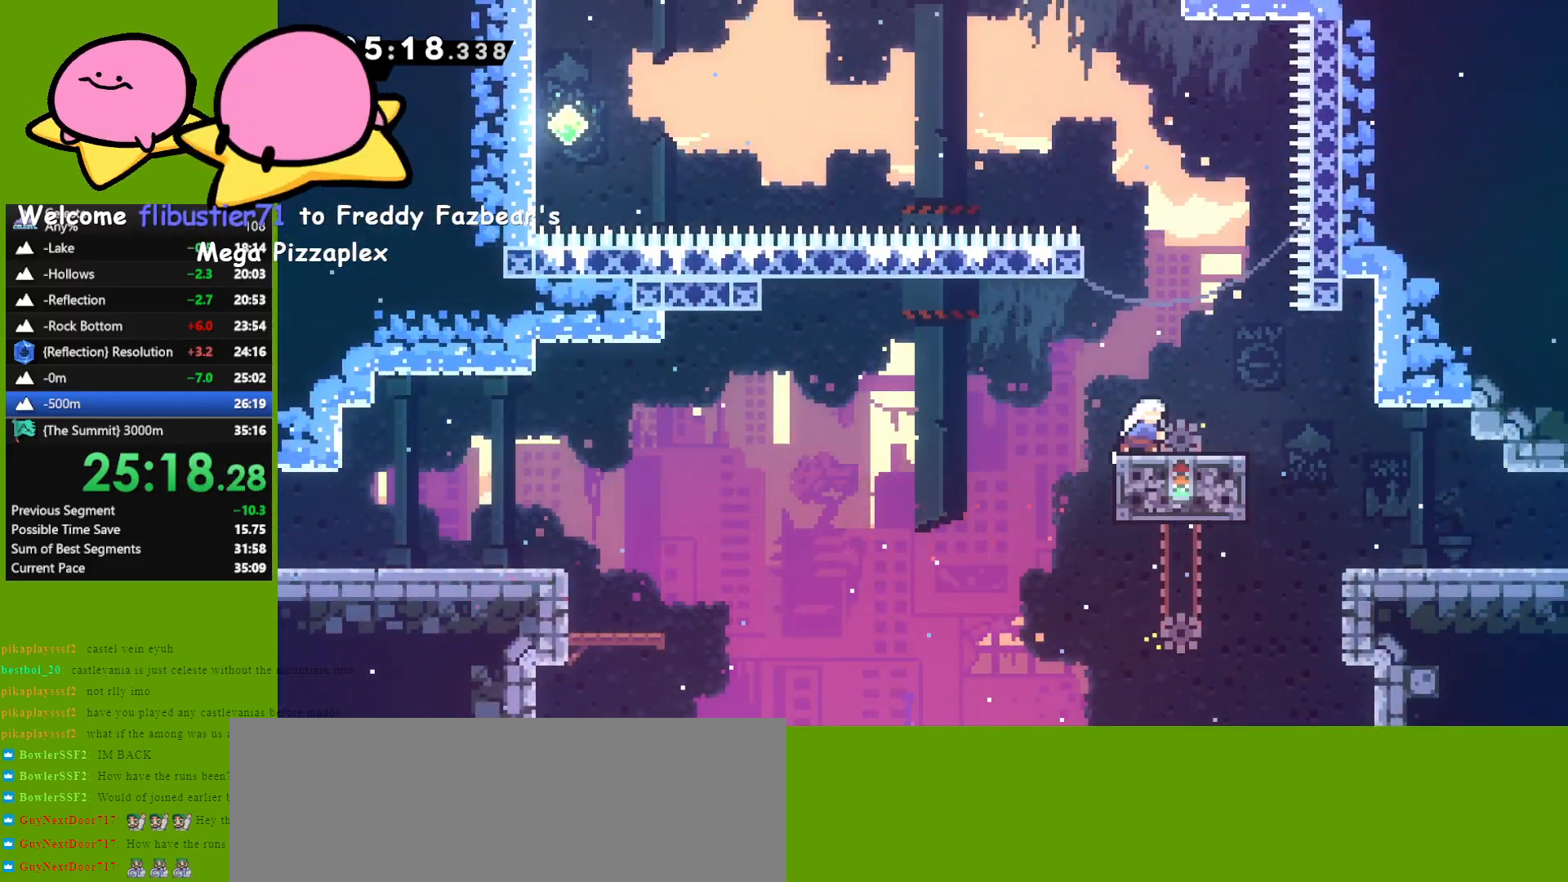
{"keys": ["jump", "left"], "events": [[33, "dash", "down"], [83, "dash", "up"], [183, "left", "down"], [183, "right", "up"], [217, "jump", "down"]]}
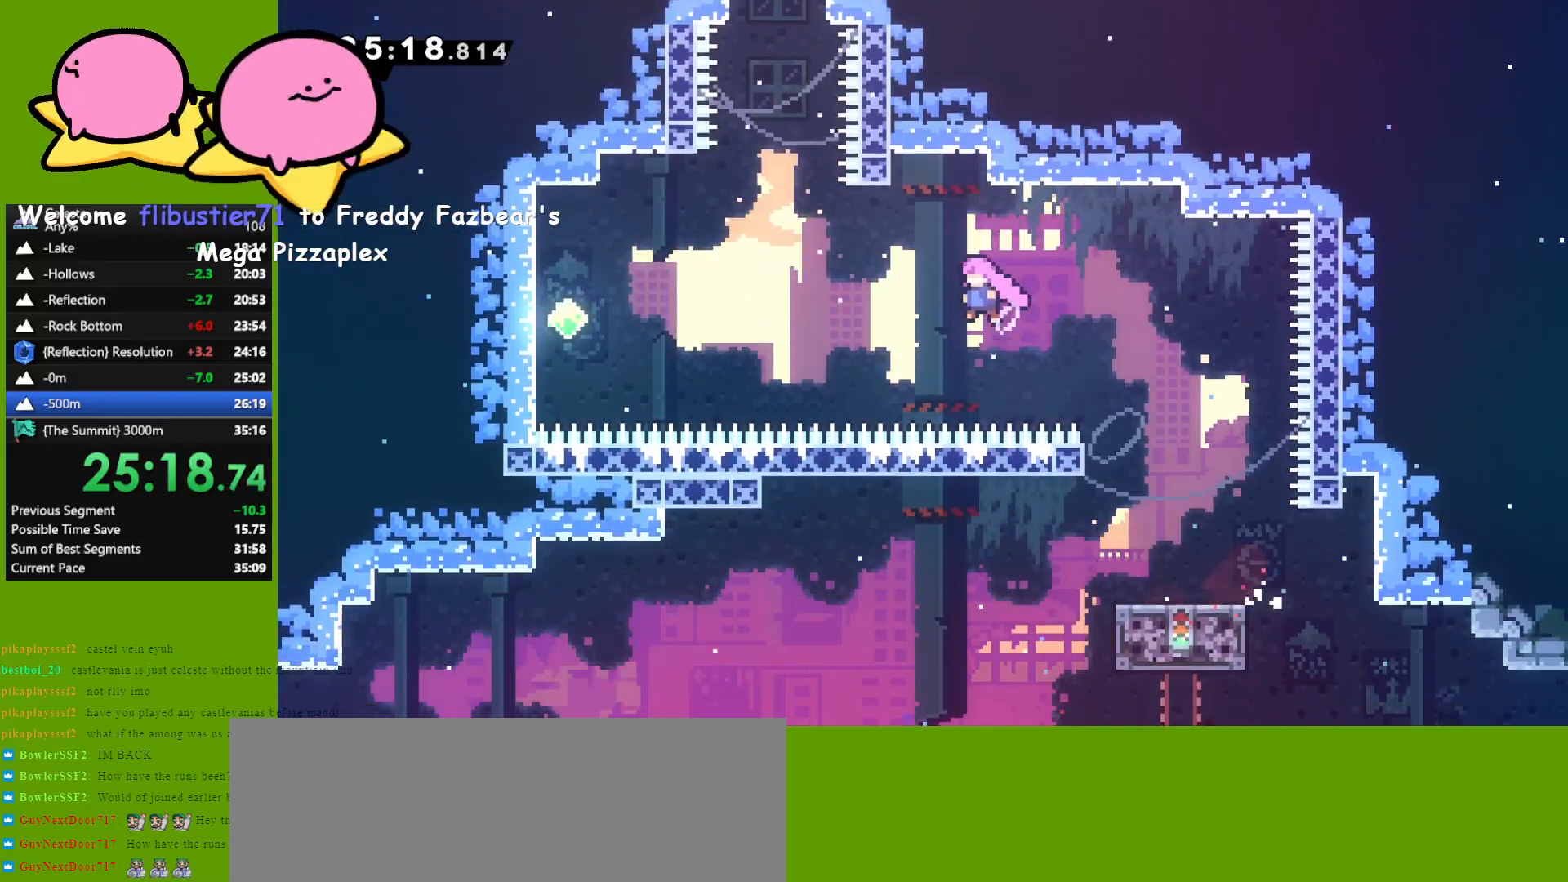
{"keys": ["up"], "events": [[150, "up", "down"], [233, "jump", "up"], [333, "dash", "down"], [383, "left", "up"], [483, "dash", "up"]]}
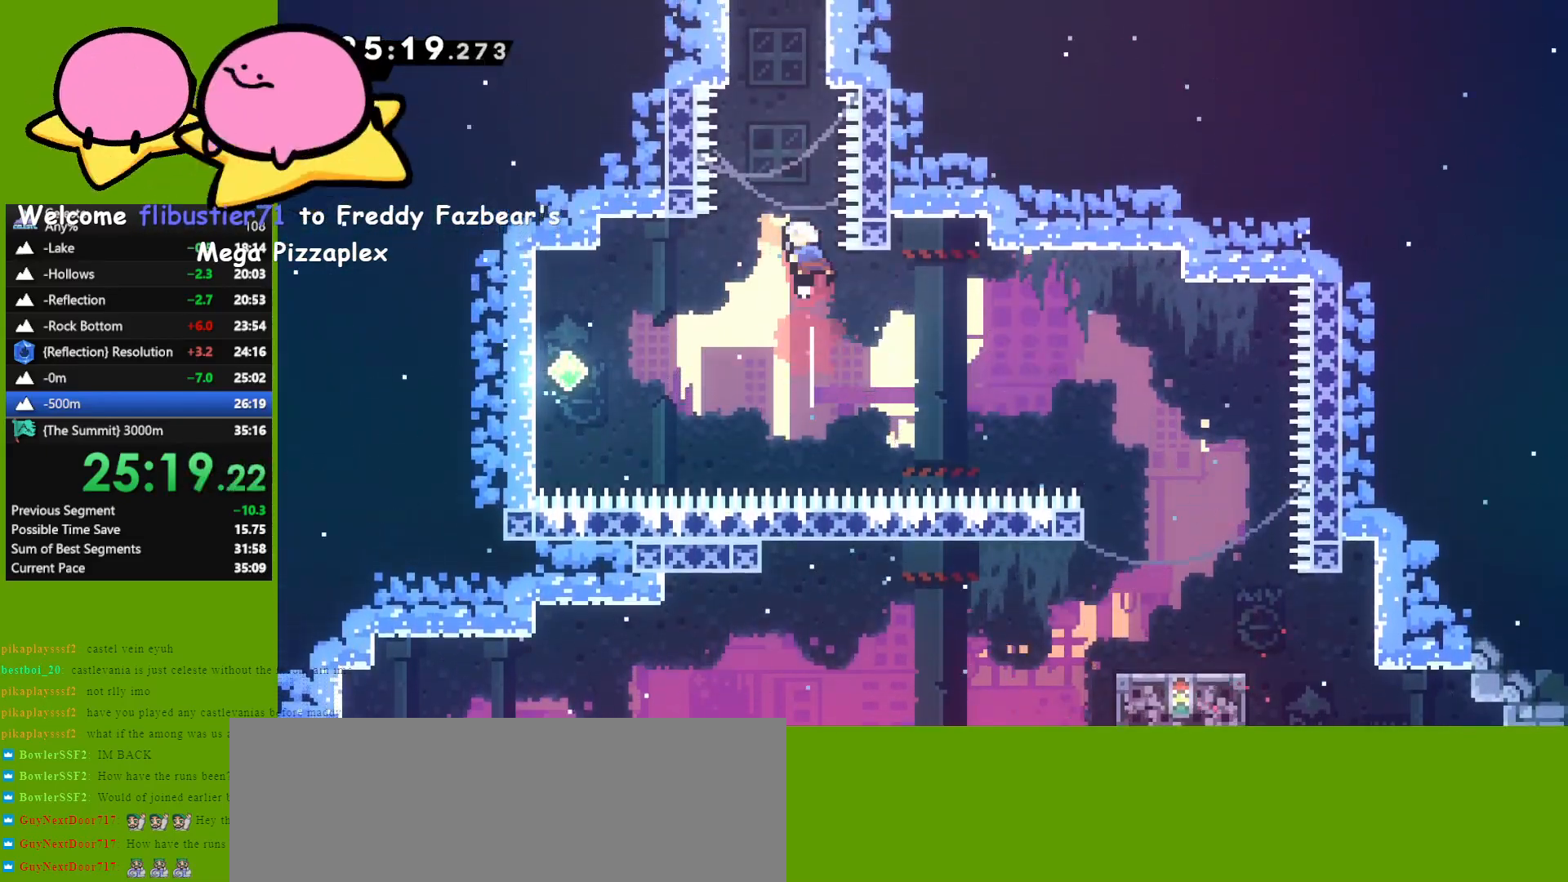
{"keys": ["jump", "right"], "events": [[117, "dash", "down"], [250, "dash", "up"], [350, "right", "down"], [350, "up", "up"], [400, "jump", "down"]]}
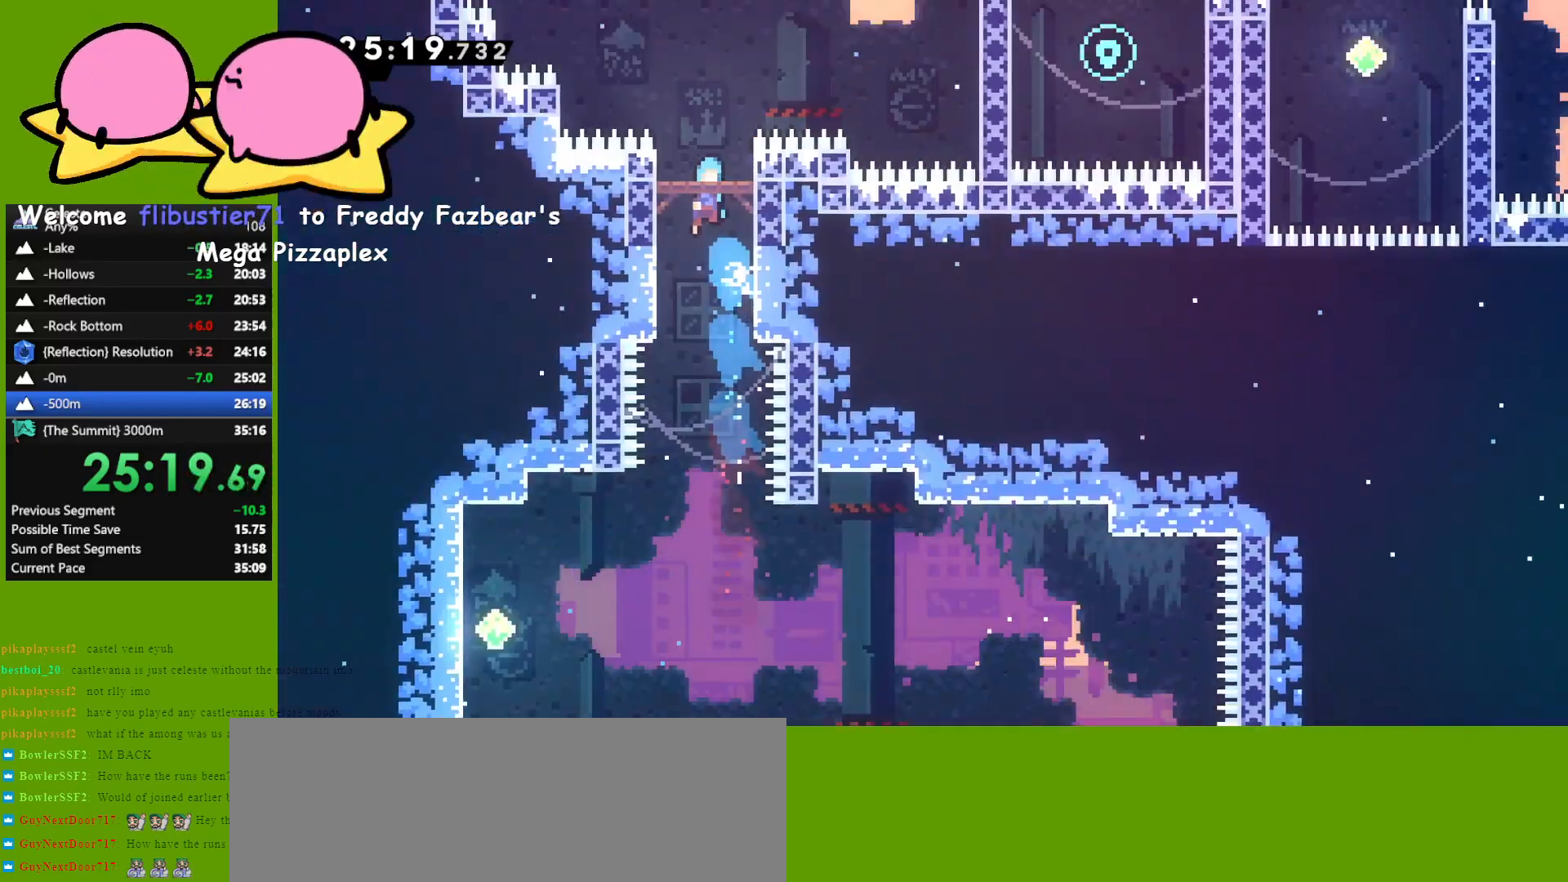
{"keys": ["right"], "events": [[133, "jump", "up"]]}
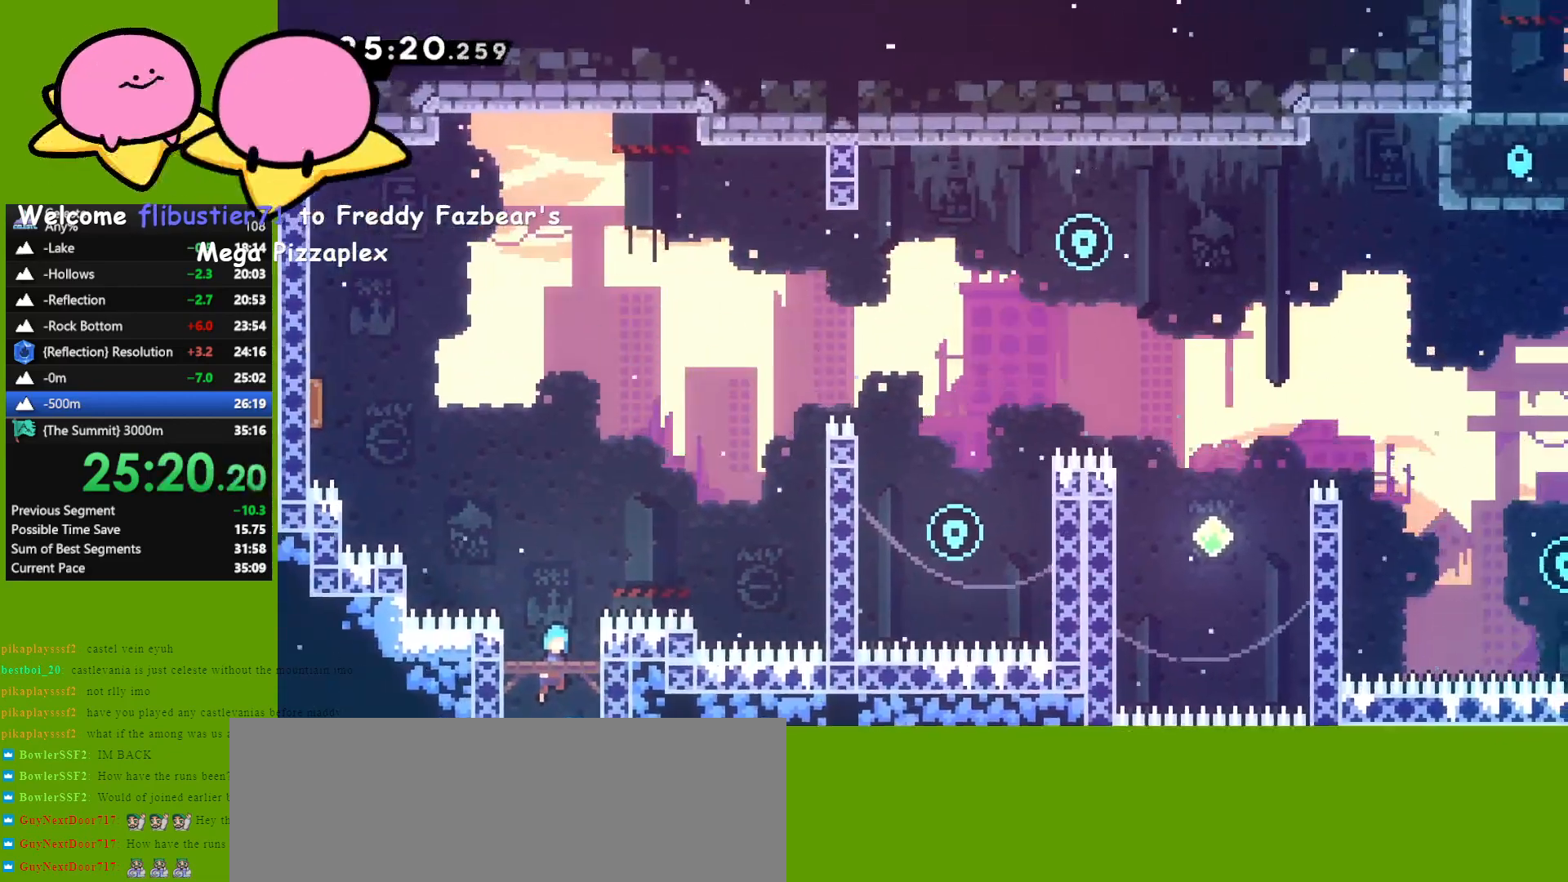
{"keys": ["grab", "right", "up"], "events": [[200, "up", "down"], [250, "dash", "down"], [333, "grab", "down"], [383, "dash", "up"]]}
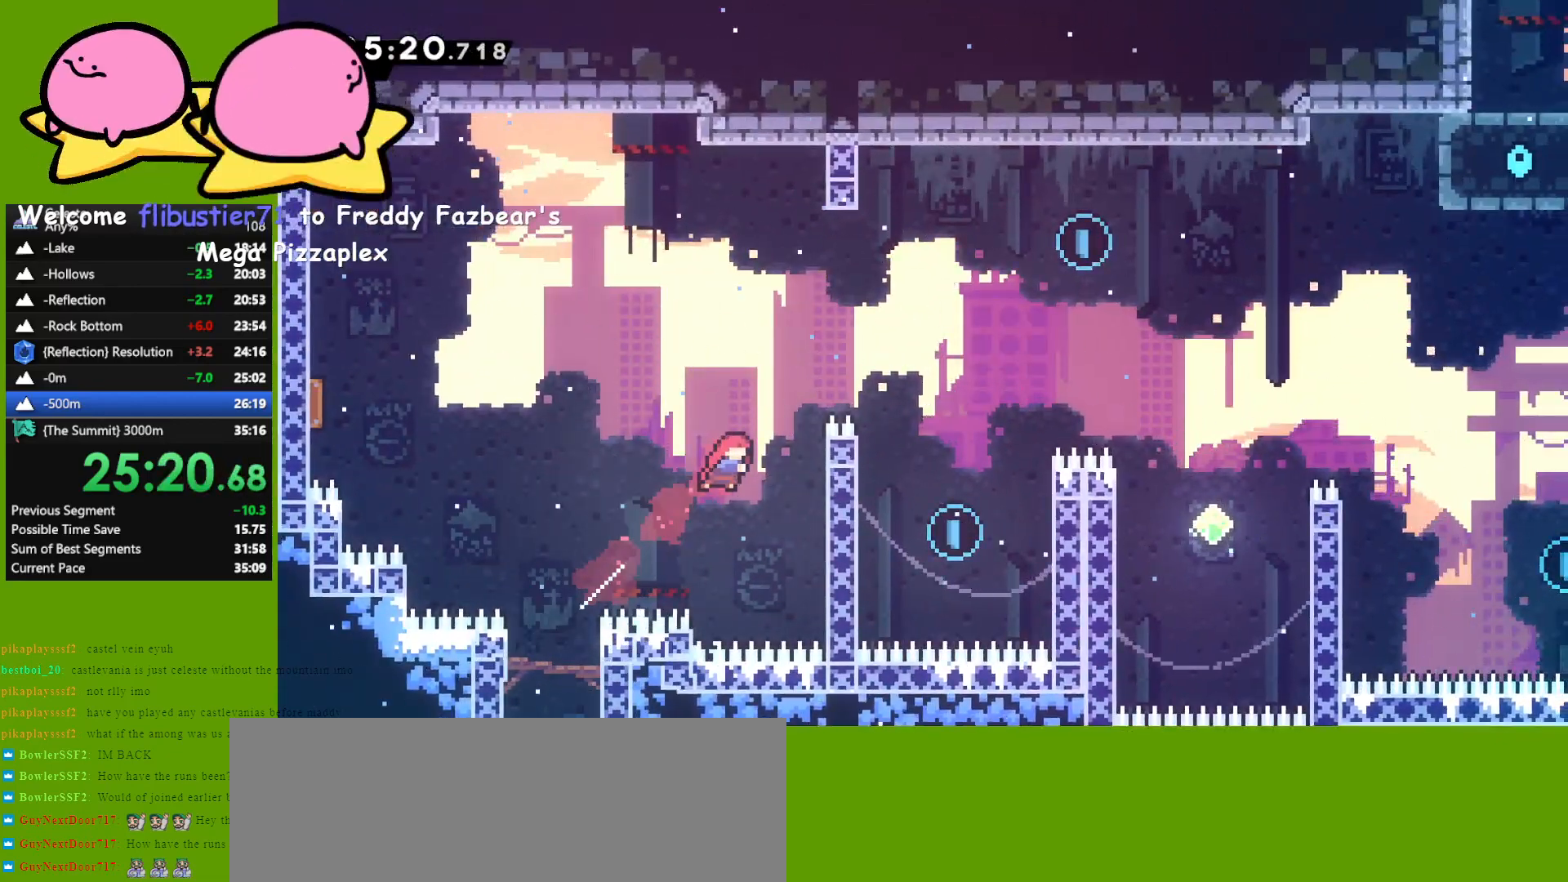
{"keys": ["right", "up"], "events": [[250, "jump", "down"], [350, "grab", "up"], [400, "jump", "up"]]}
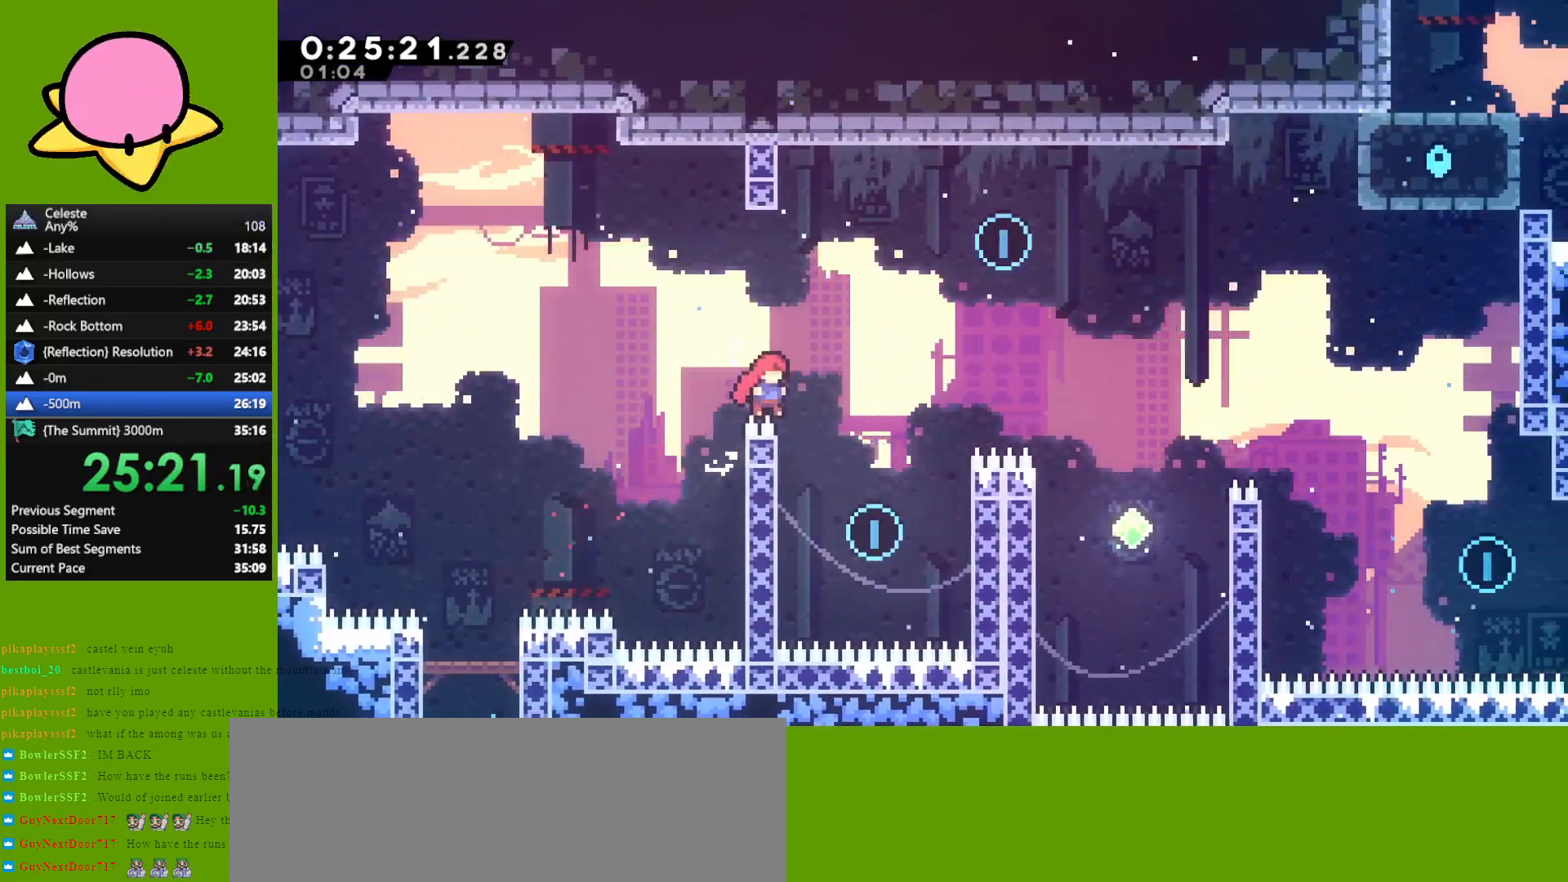
{"keys": ["jump"], "events": [[467, "jump", "down"], [467, "right", "up"], [467, "up", "up"]]}
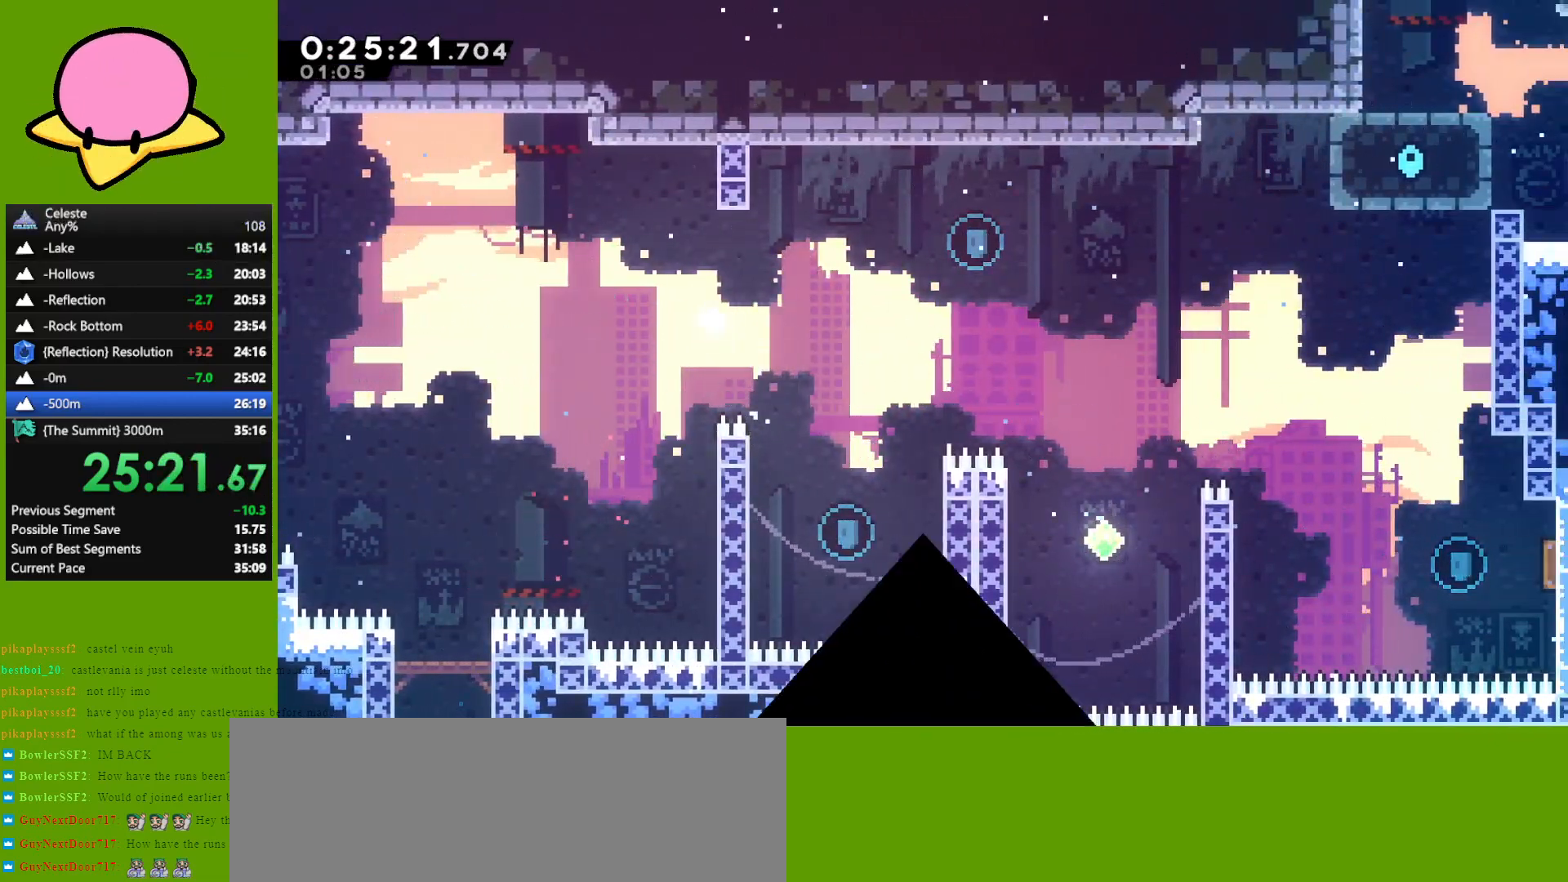
{"keys": [], "events": [[50, "jump", "up"], [100, "jump", "down"], [200, "jump", "up"], [250, "jump", "down"], [333, "jump", "up"]]}
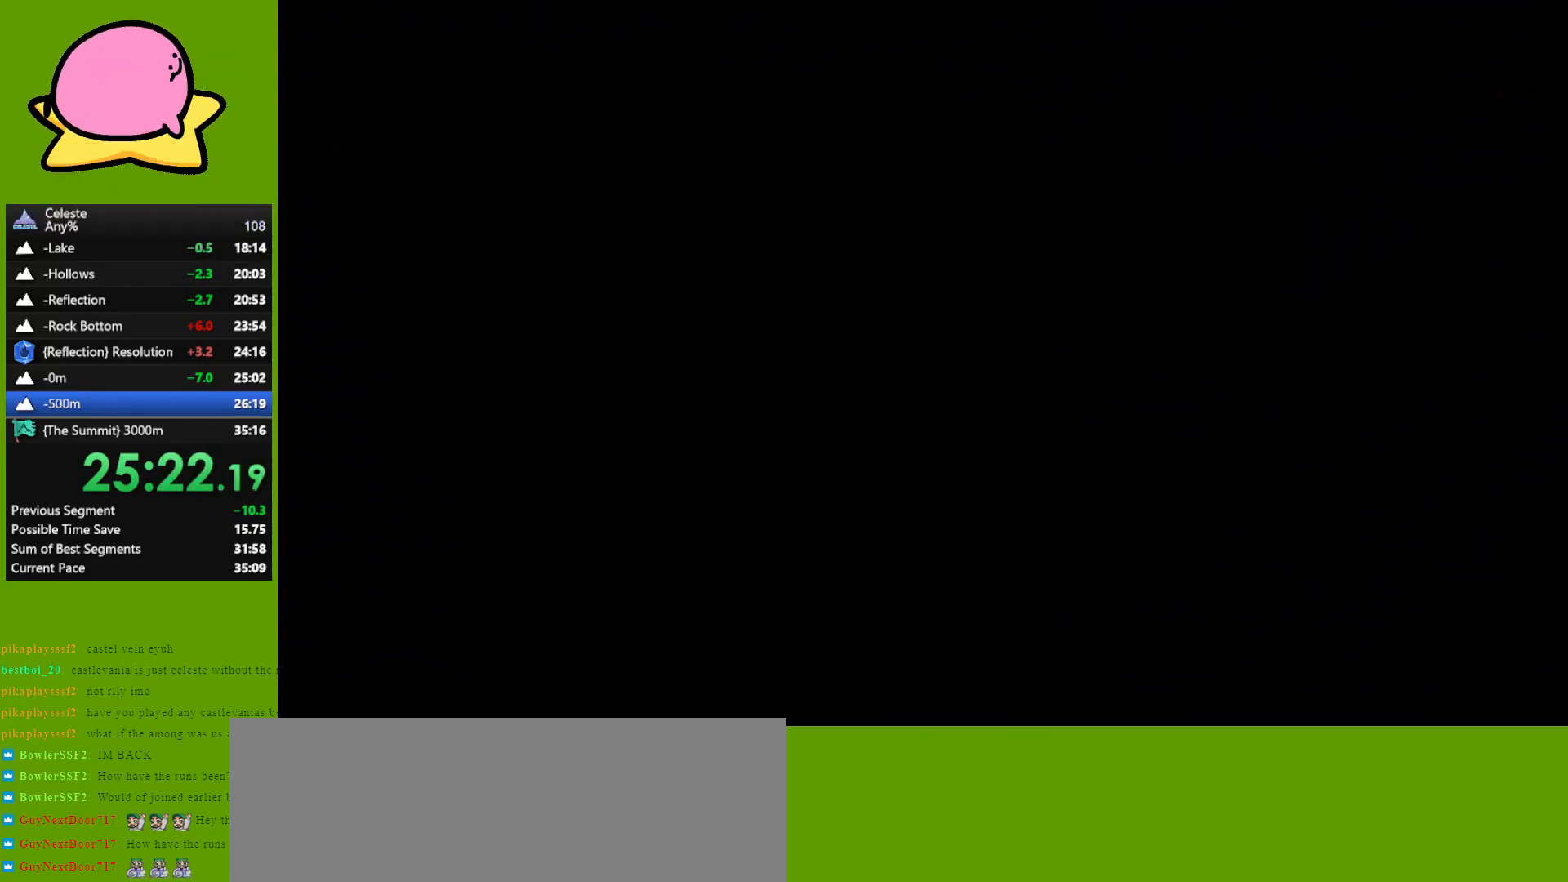
{"keys": [], "events": []}
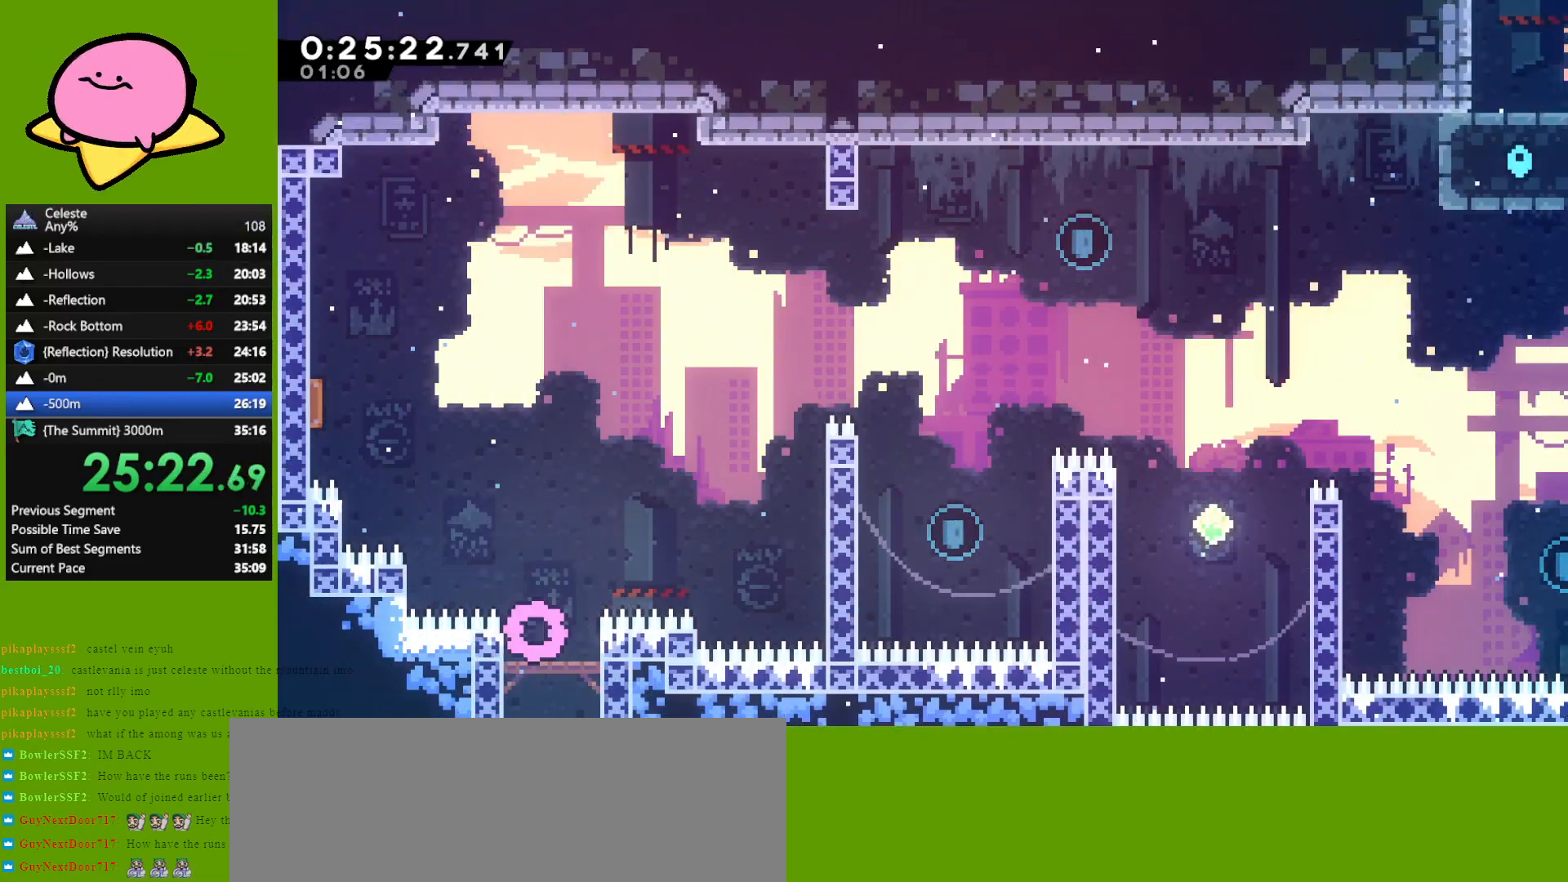
{"keys": ["jump", "right", "up"], "events": [[33, "left", "down"], [83, "dash", "down"], [183, "dash", "up"], [233, "left", "up"], [233, "right", "down"], [283, "jump", "down"], [283, "up", "down"]]}
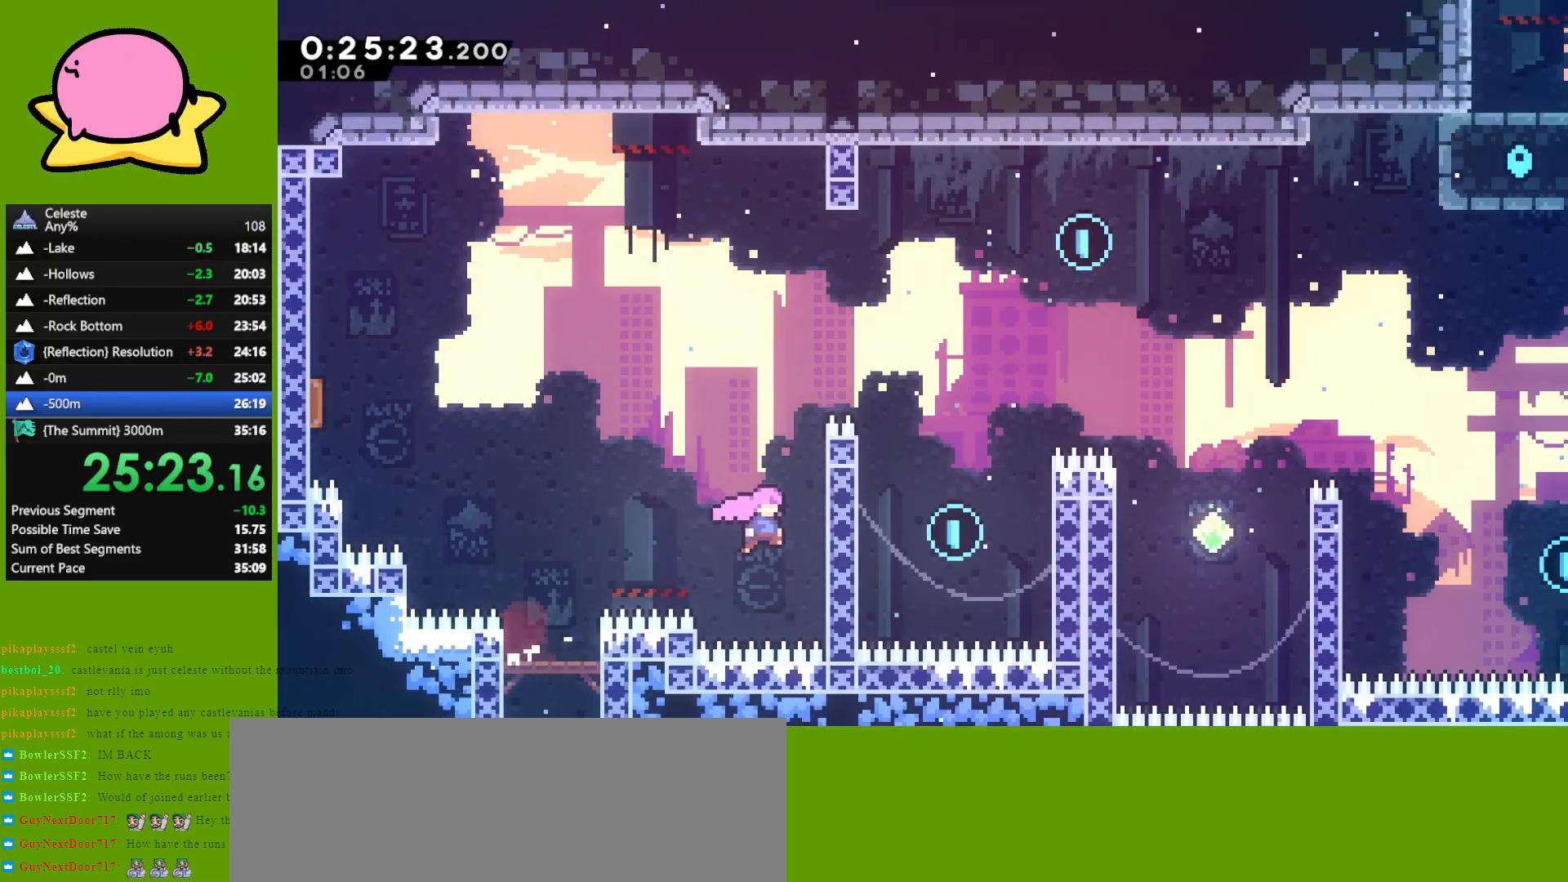
{"keys": ["right", "up"], "events": [[67, "dash", "down"], [67, "grab", "down"], [67, "jump", "up"], [150, "dash", "up"], [233, "jump", "down"], [383, "grab", "up"], [383, "jump", "up"]]}